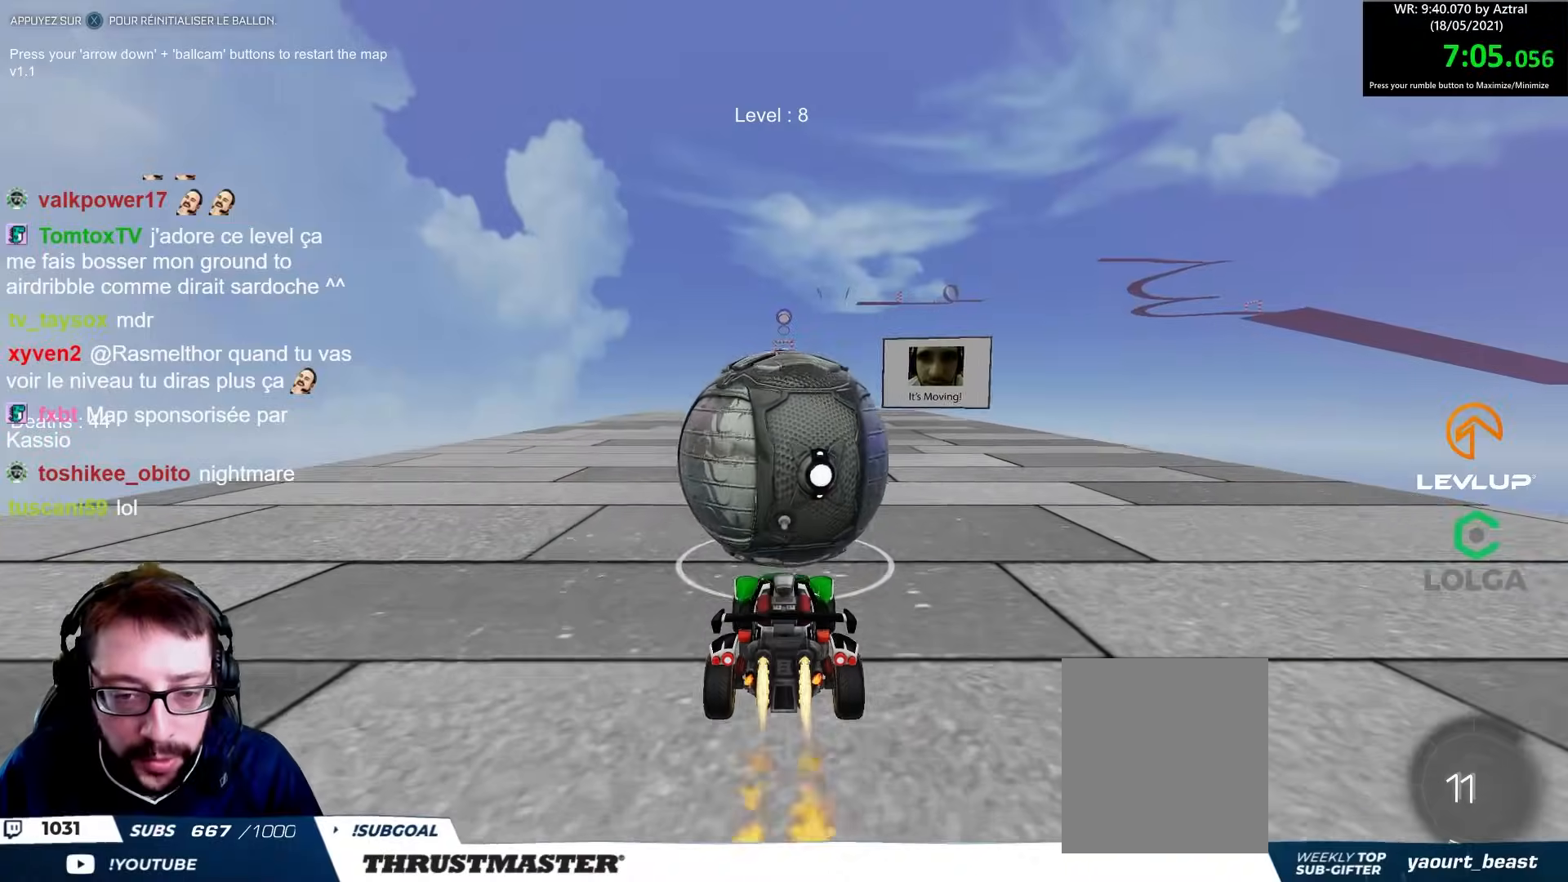
Gameplay with a controller (Xbox layout); each line is a JSON object with the inputs held at the frame after it. "events" lists button and stick changes between this image and that frame as [ms after this image, input, new state], when the widget could be followed in between.
{"buttons": ["B", "R2"], "left_stick": "center", "right_stick": "center", "events": []}
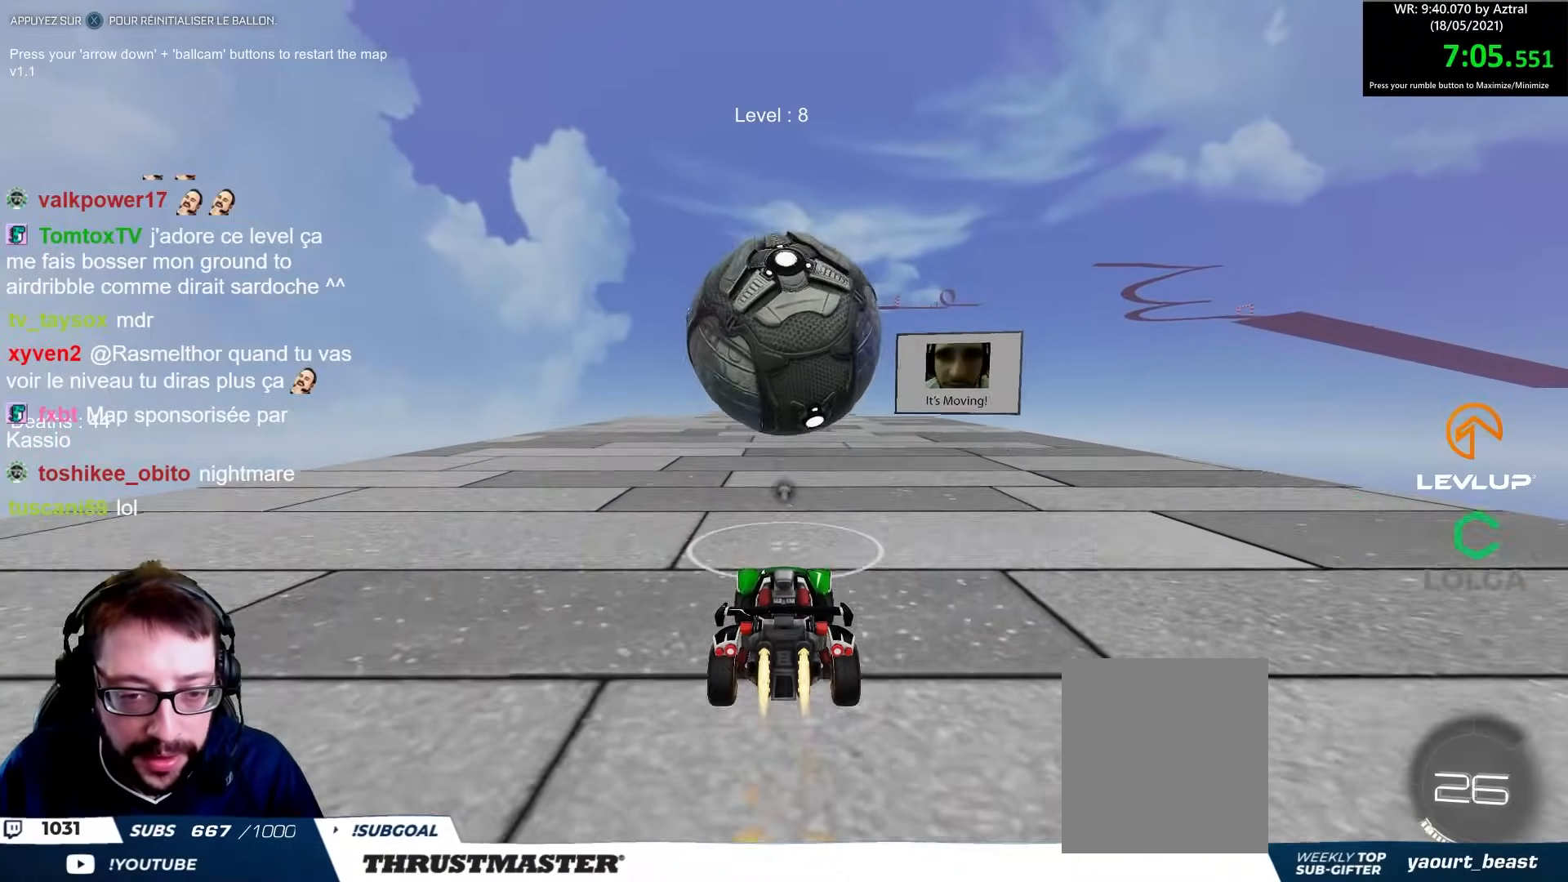
{"buttons": [], "left_stick": "center", "right_stick": "center", "events": [[200, "B", "up"], [350, "R2", "up"]]}
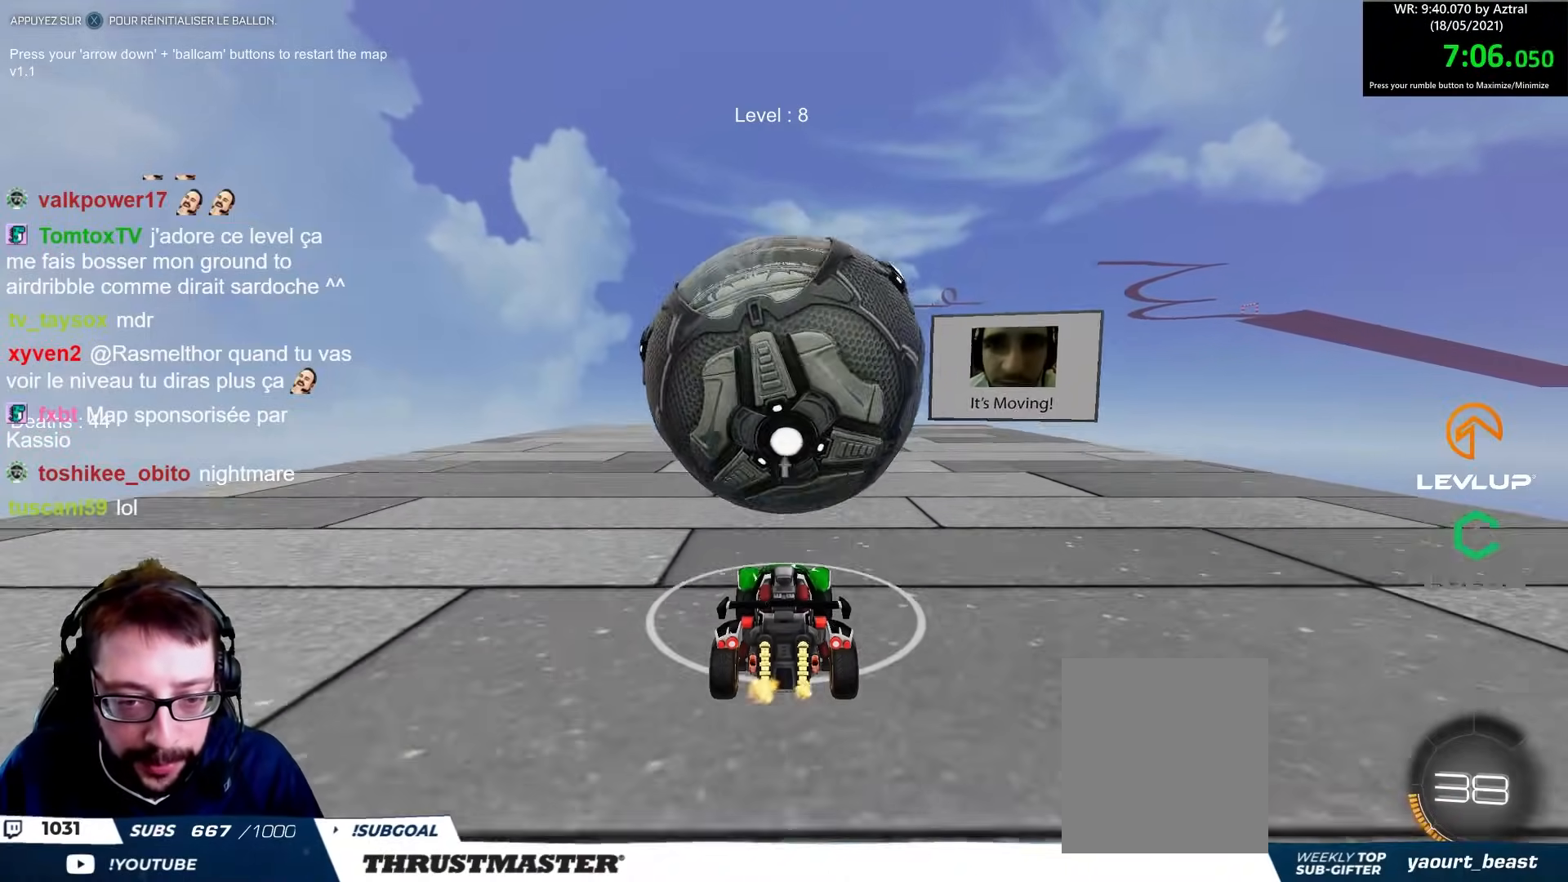
{"buttons": [], "left_stick": "center", "right_stick": "center", "events": [[133, "R2", "down"], [200, "B", "down"], [267, "B", "up"], [333, "R2", "up"]]}
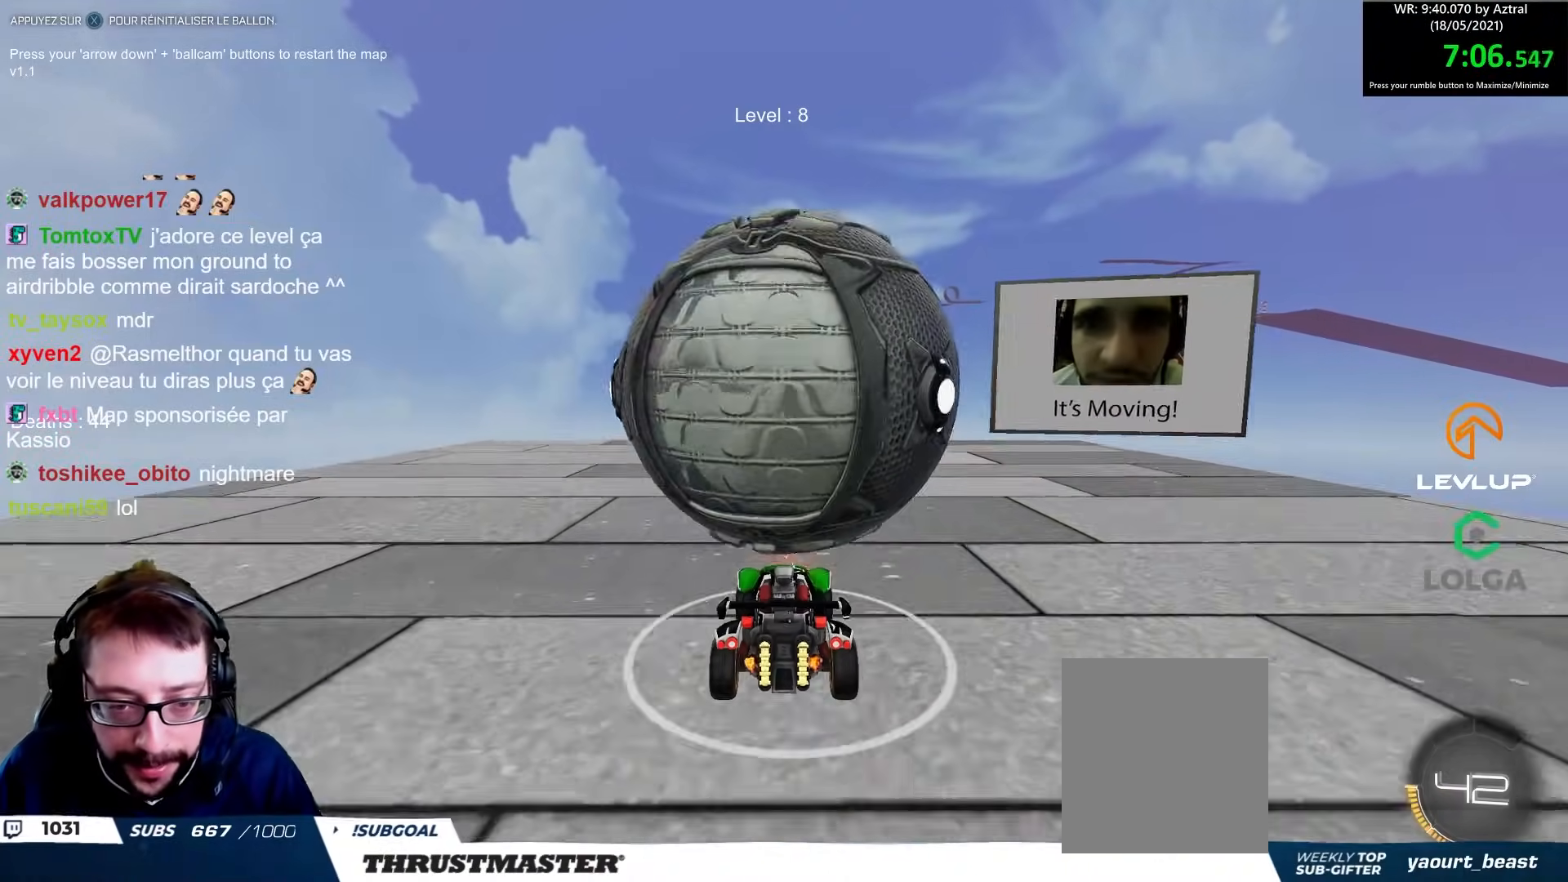
{"buttons": ["R2"], "left_stick": "center", "right_stick": "center", "events": [[67, "left_stick", "right"], [183, "left_stick", "center"], [367, "left_stick", "up-left"], [450, "left_stick", "center"], [500, "R2", "down"]]}
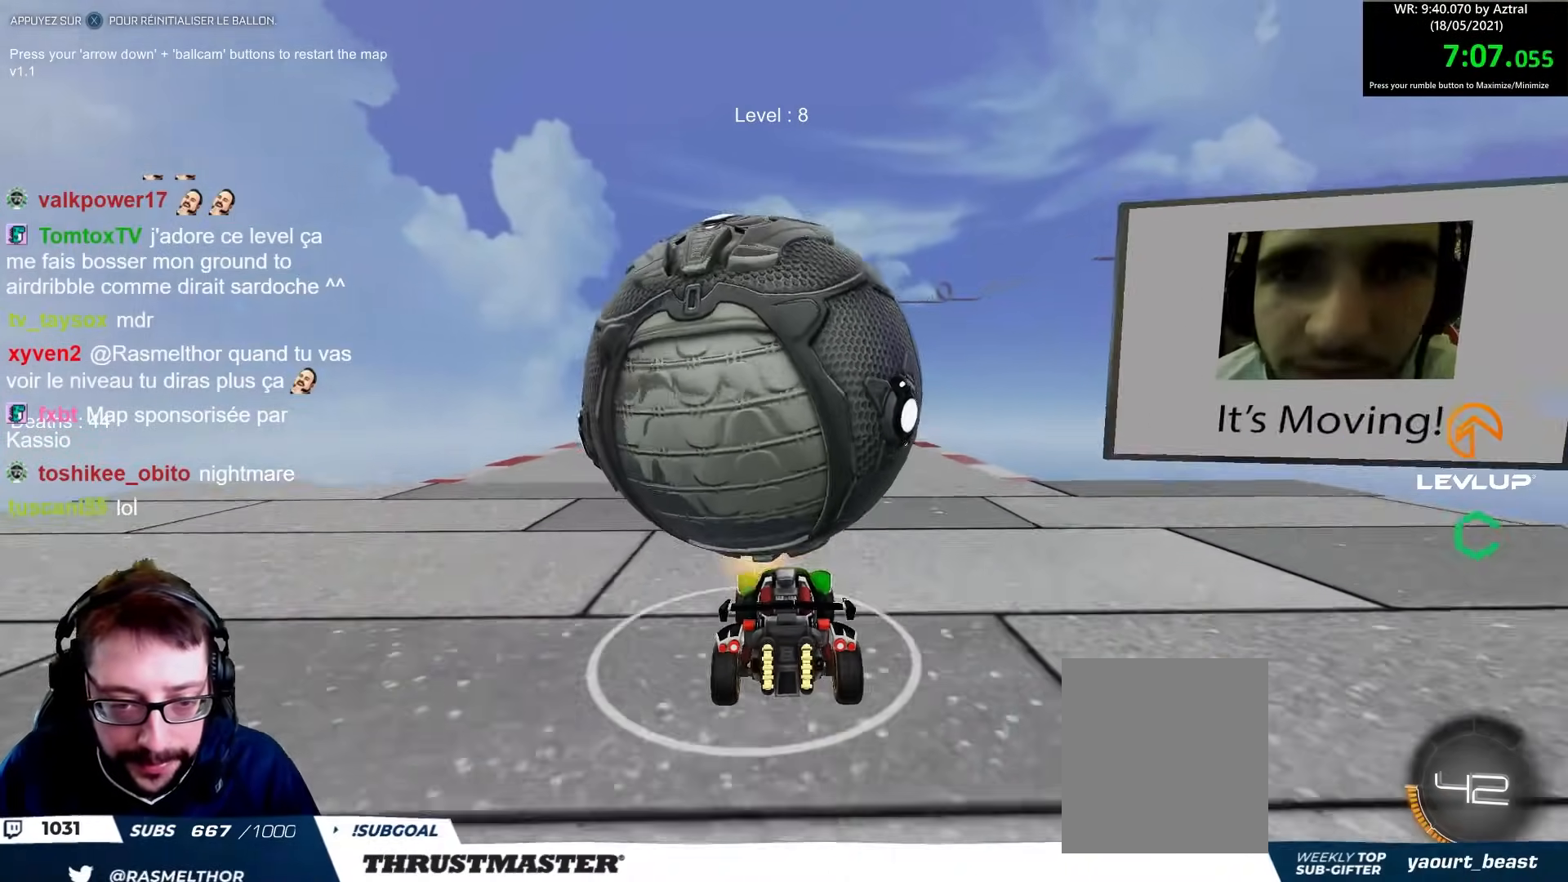
{"buttons": [], "left_stick": "center", "right_stick": "center", "events": [[50, "B", "down"], [50, "left_stick", "up-left"], [150, "left_stick", "center"], [217, "B", "up"], [500, "R2", "up"]]}
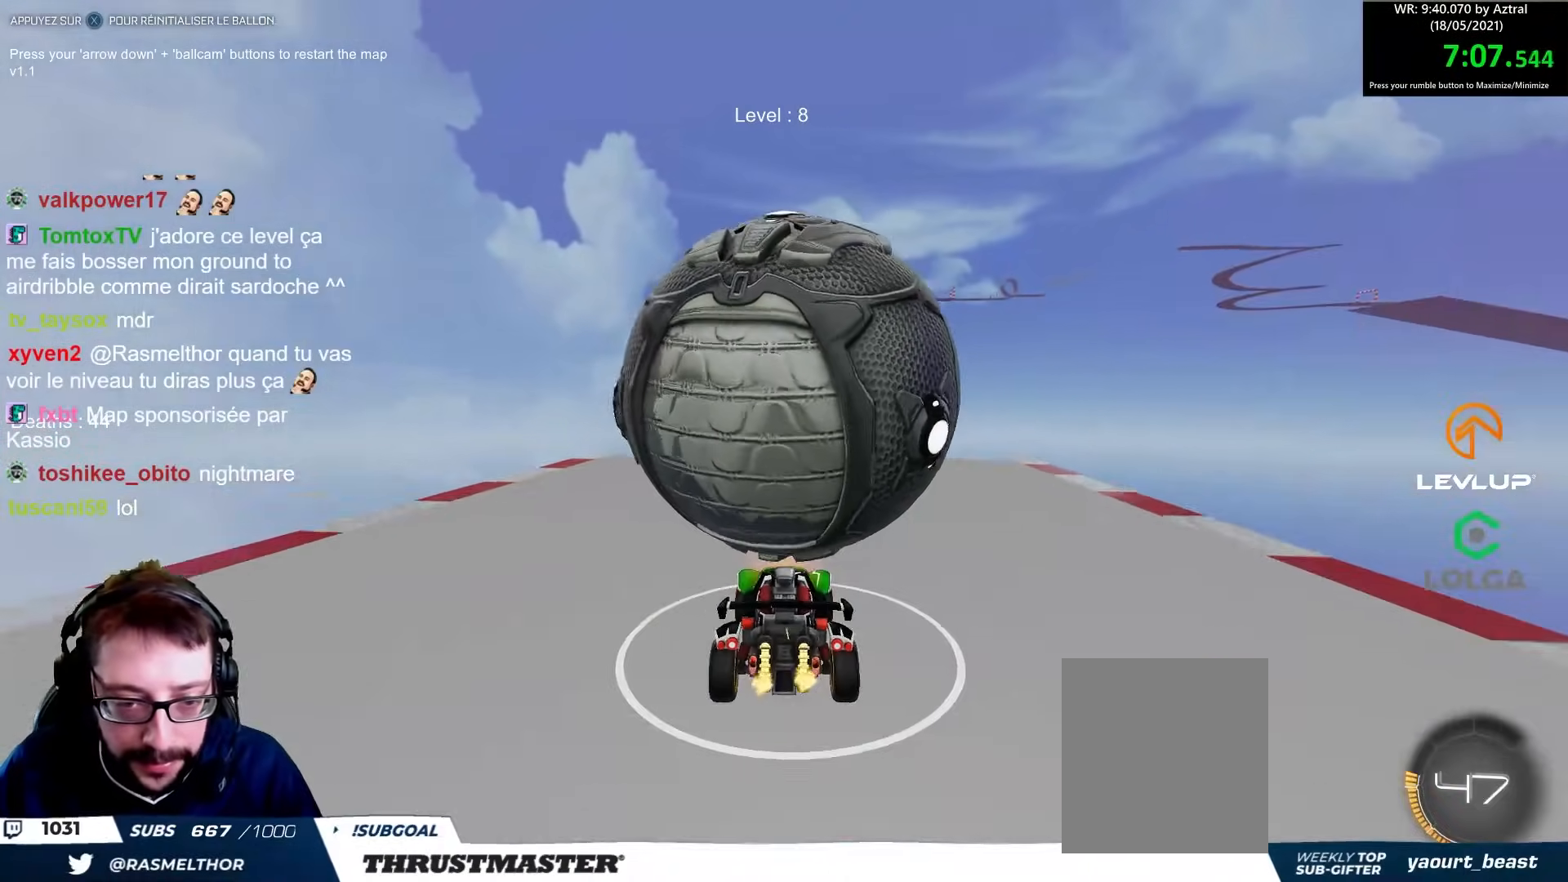
{"buttons": [], "left_stick": "right", "right_stick": "center", "events": [[17, "left_stick", "right"], [117, "left_stick", "center"], [183, "R2", "down"], [200, "B", "down"], [333, "B", "up"], [367, "R2", "up"], [450, "left_stick", "right"]]}
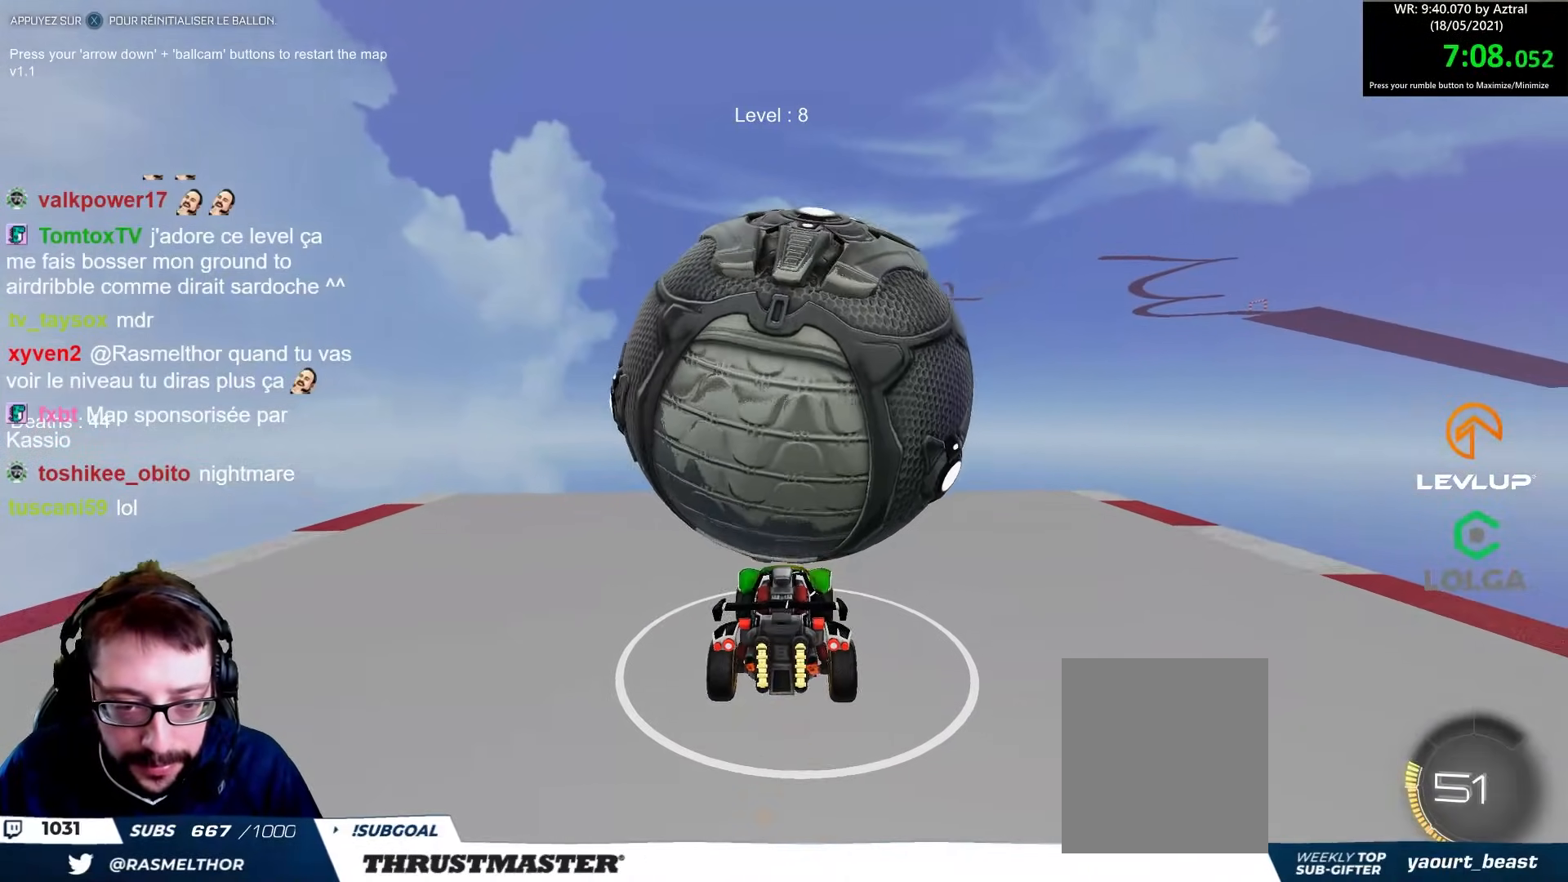
{"buttons": ["B", "R2"], "left_stick": "right", "right_stick": "center", "events": [[17, "left_stick", "center"], [150, "left_stick", "left"], [250, "left_stick", "center"], [300, "R2", "down"], [317, "B", "down"], [367, "left_stick", "left"], [467, "left_stick", "right"]]}
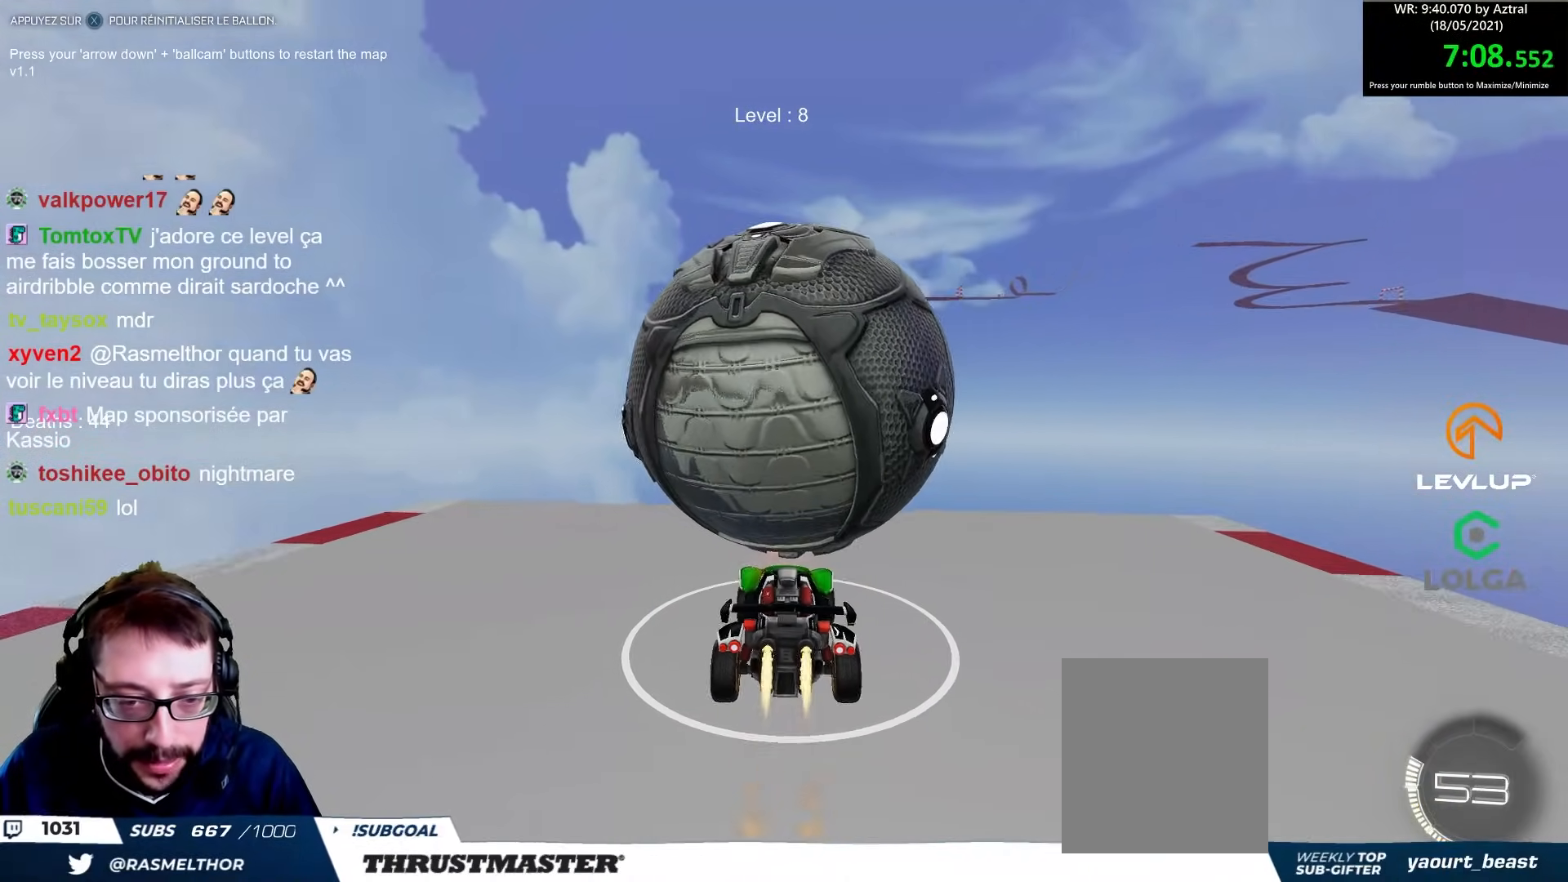
{"buttons": ["B", "R2"], "left_stick": "center", "right_stick": "center", "events": [[67, "B", "up"], [67, "left_stick", "center"], [150, "R2", "up"], [450, "R2", "down"], [467, "B", "down"]]}
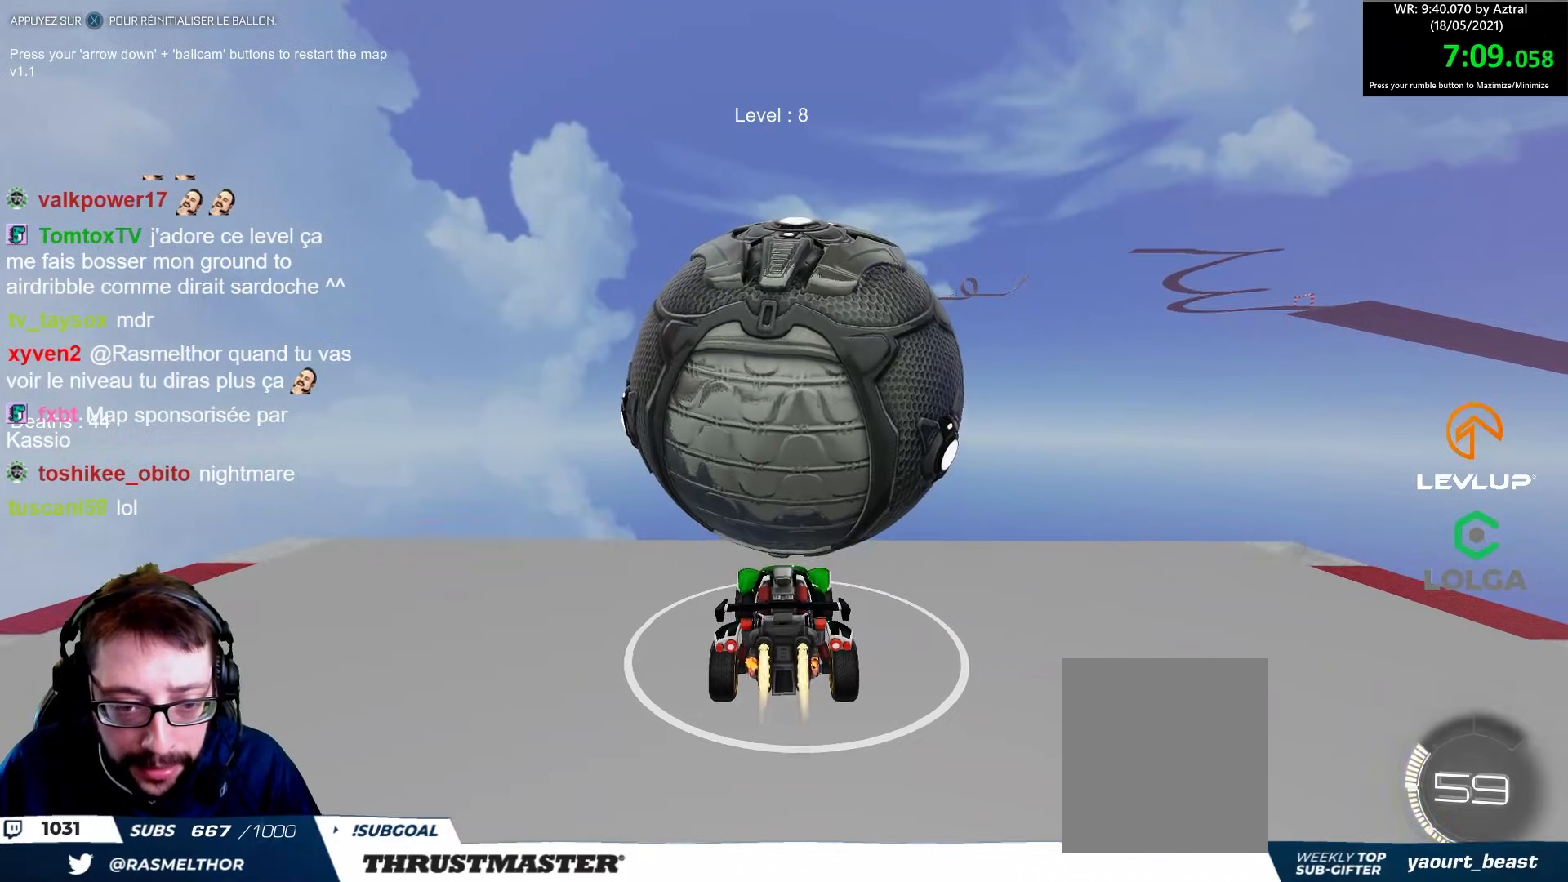
{"buttons": [], "left_stick": "center", "right_stick": "center", "events": [[100, "B", "up"], [150, "R2", "up"], [167, "left_stick", "right"], [267, "left_stick", "center"], [383, "A", "down"], [467, "A", "up"]]}
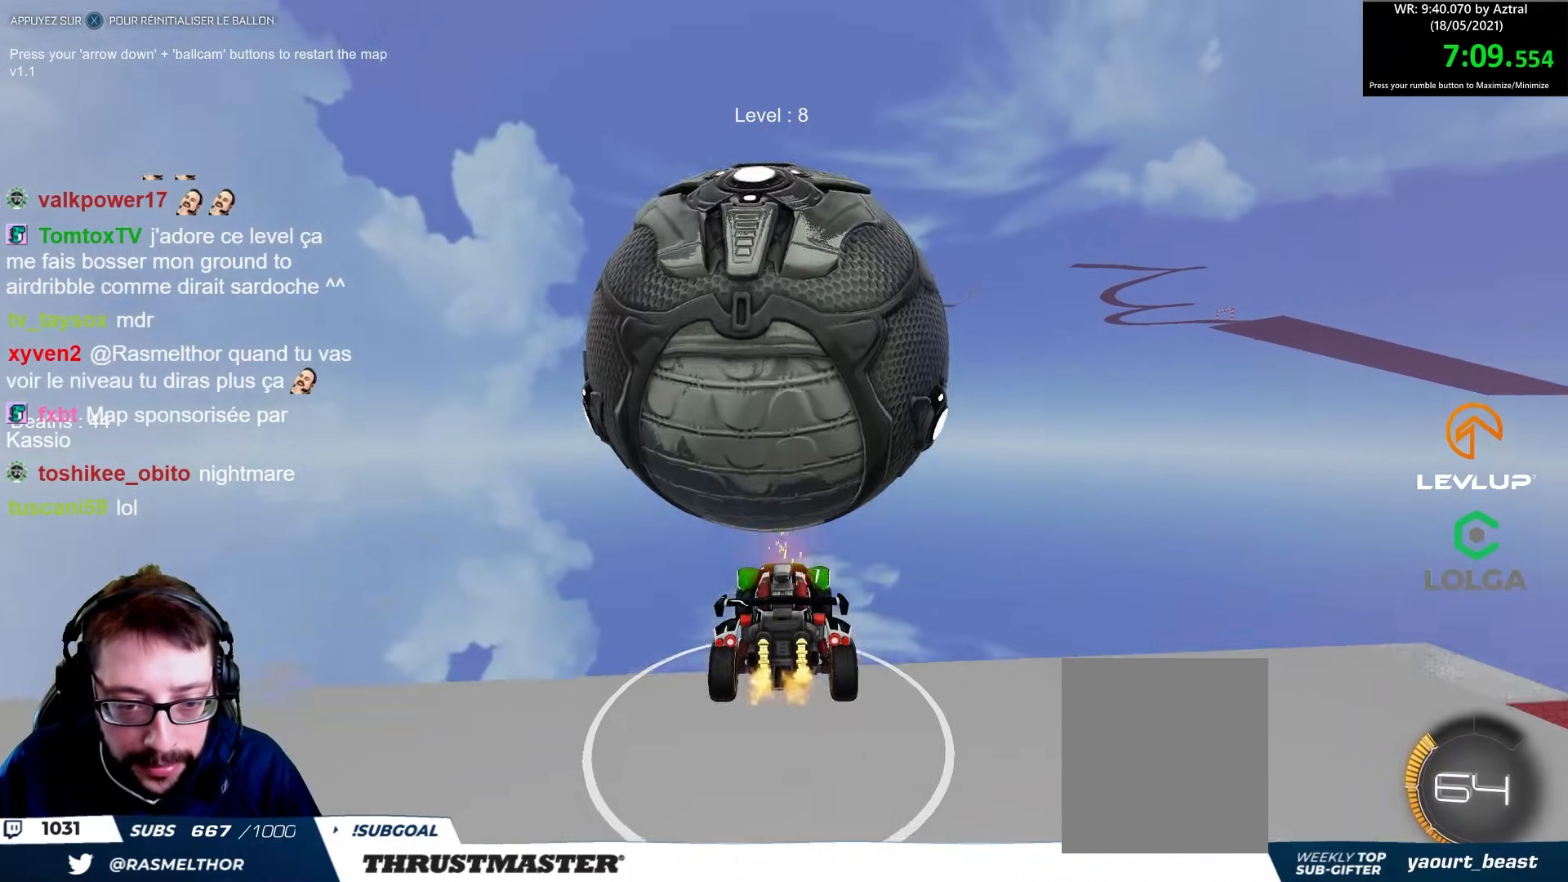
{"buttons": ["B", "R2"], "left_stick": "down-left", "right_stick": "center", "events": [[17, "A", "down"], [33, "left_stick", "down-left"], [117, "A", "up"], [483, "B", "down"], [483, "R2", "down"]]}
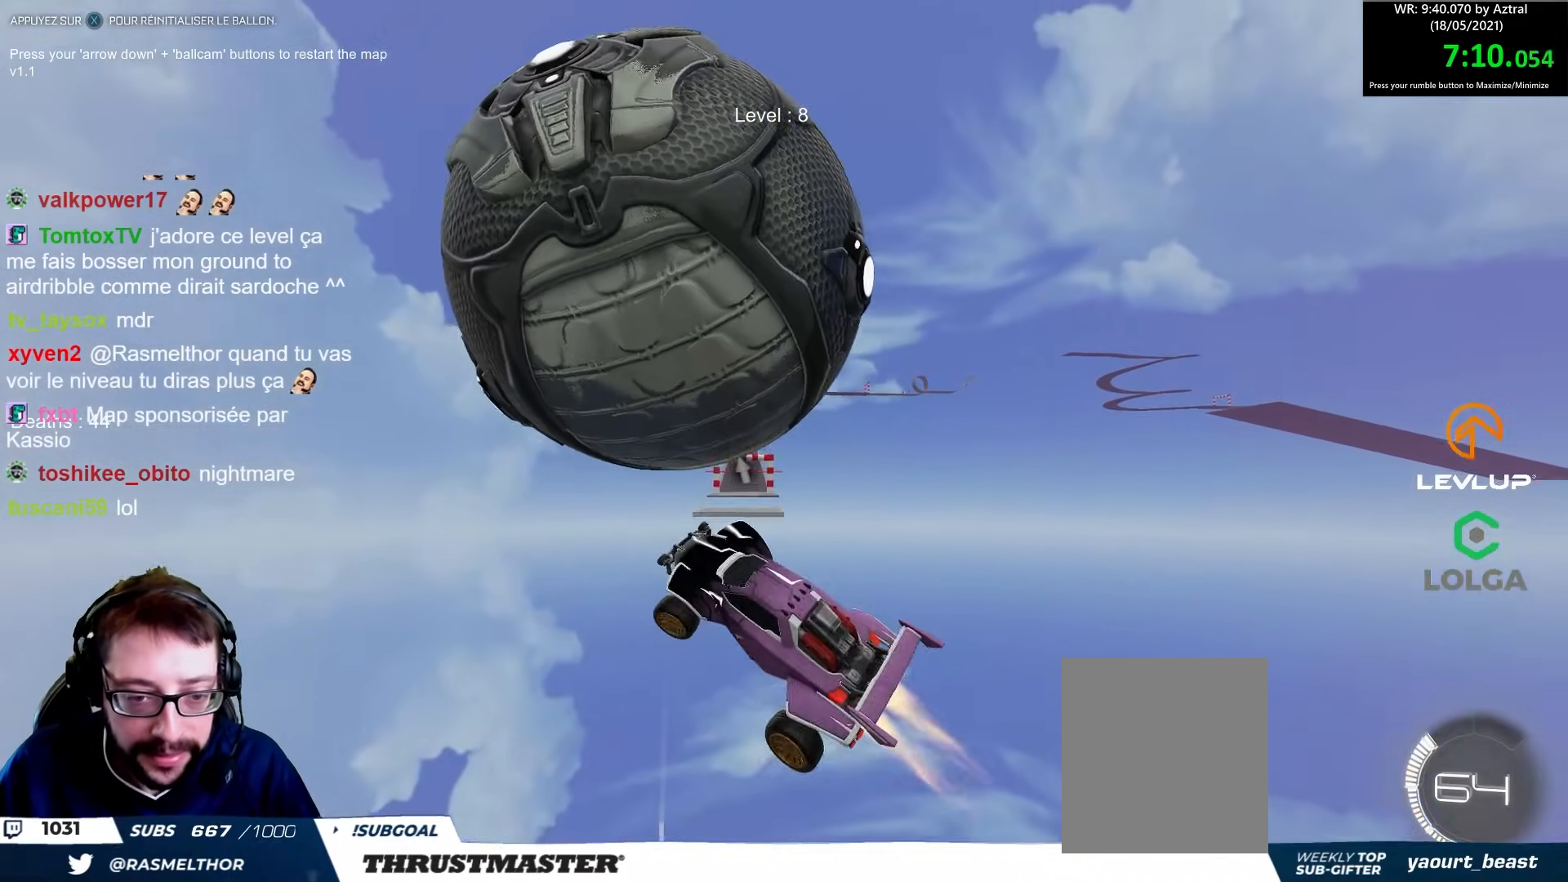
{"buttons": ["R2"], "left_stick": "down-right", "right_stick": "center", "events": [[367, "left_stick", "down"], [417, "B", "up"], [500, "left_stick", "down-right"]]}
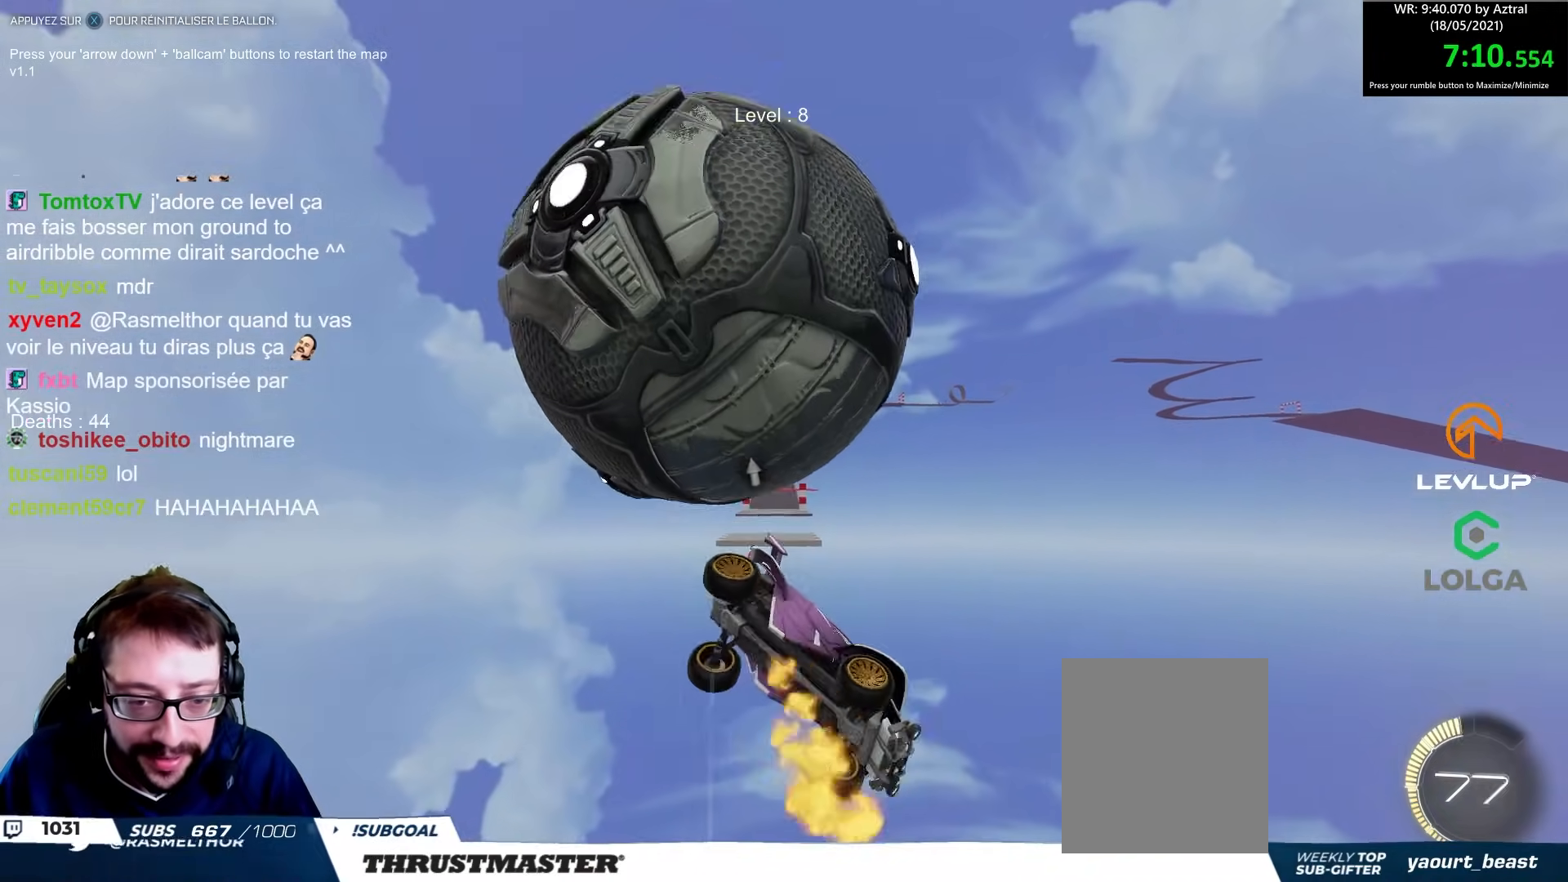
{"buttons": ["L2"], "left_stick": "down", "right_stick": "center", "events": [[17, "R2", "up"], [33, "L2", "down"], [183, "left_stick", "down"], [283, "L2", "up"], [333, "L2", "down"], [367, "left_stick", "right"], [467, "left_stick", "down"]]}
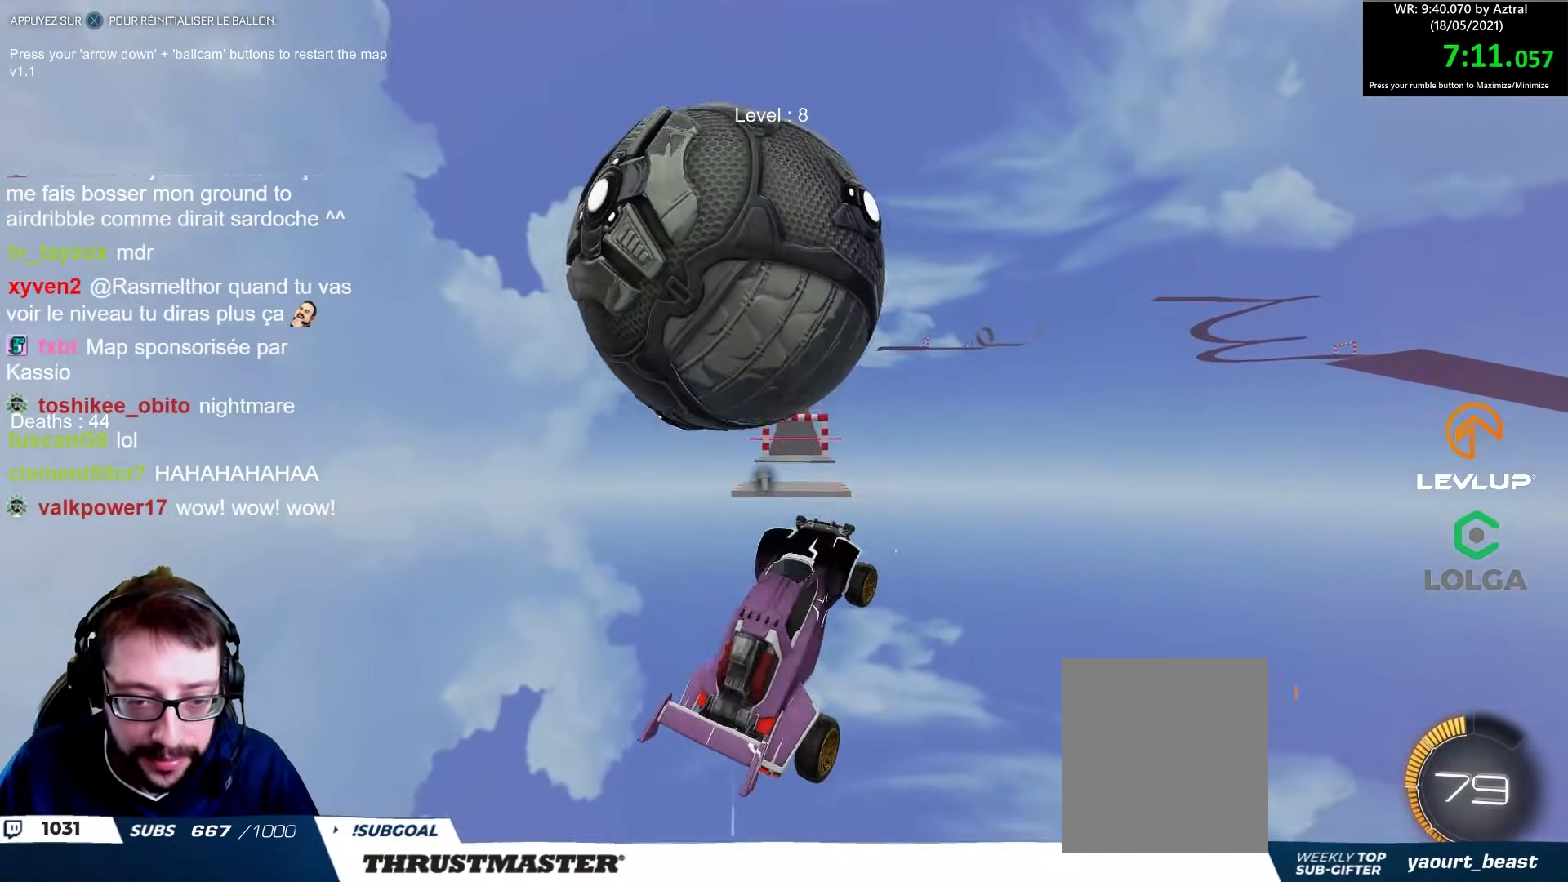
{"buttons": ["B", "R2"], "left_stick": "center", "right_stick": "center", "events": [[33, "L2", "up"], [67, "left_stick", "center"], [167, "R2", "down"], [183, "X", "down"], [267, "X", "up"], [383, "B", "down"]]}
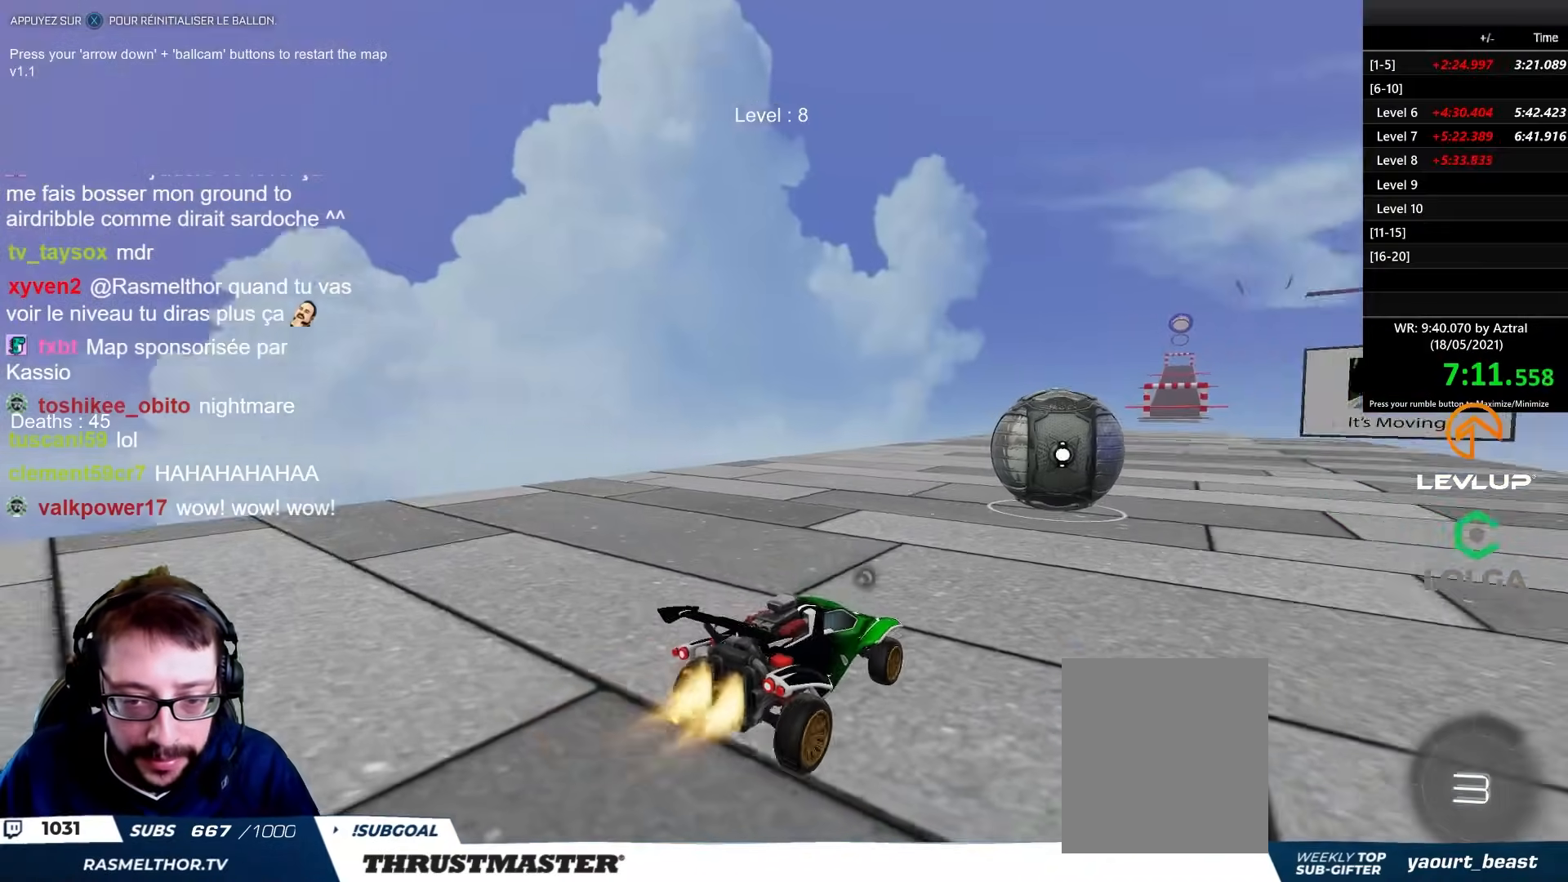
{"buttons": ["R2"], "left_stick": "center", "right_stick": "center", "events": [[267, "B", "up"]]}
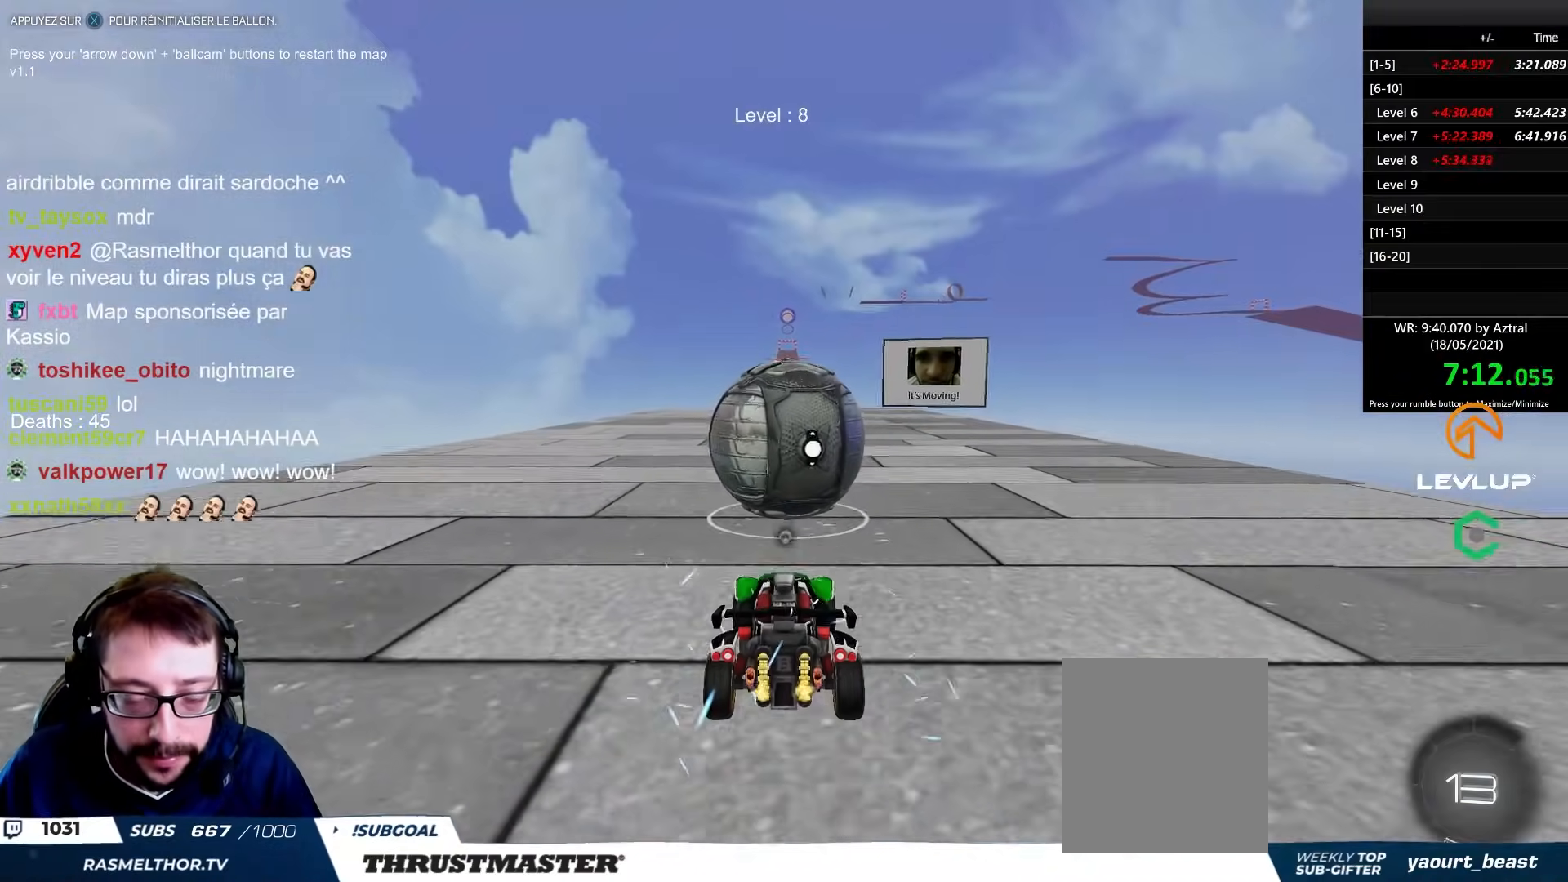
{"buttons": ["B", "R2"], "left_stick": "center", "right_stick": "center", "events": [[50, "B", "down"]]}
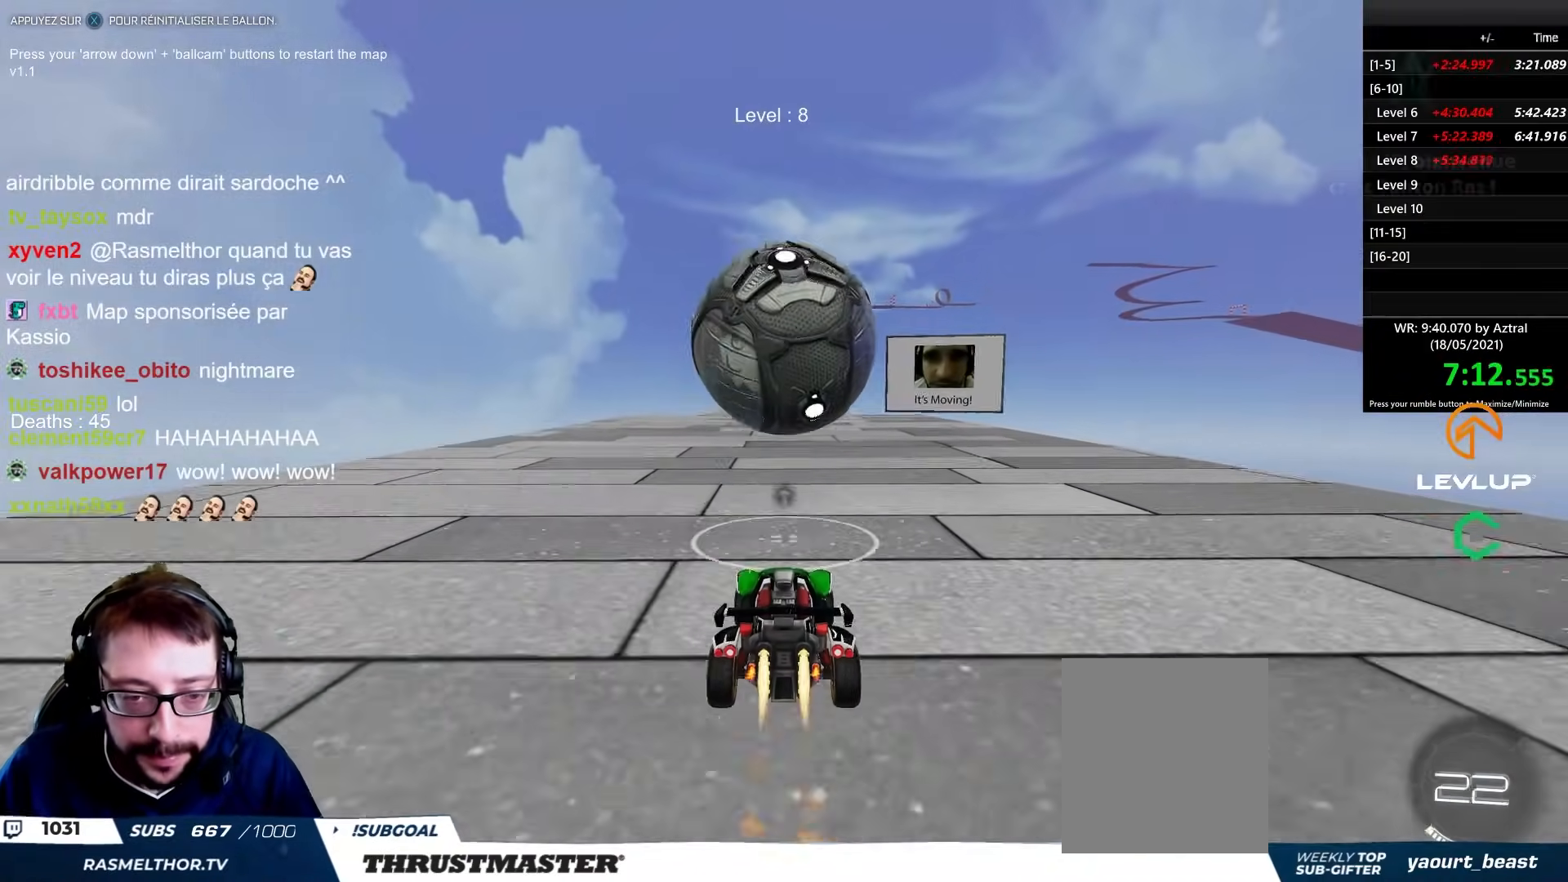
{"buttons": ["B", "R2"], "left_stick": "center", "right_stick": "center", "events": []}
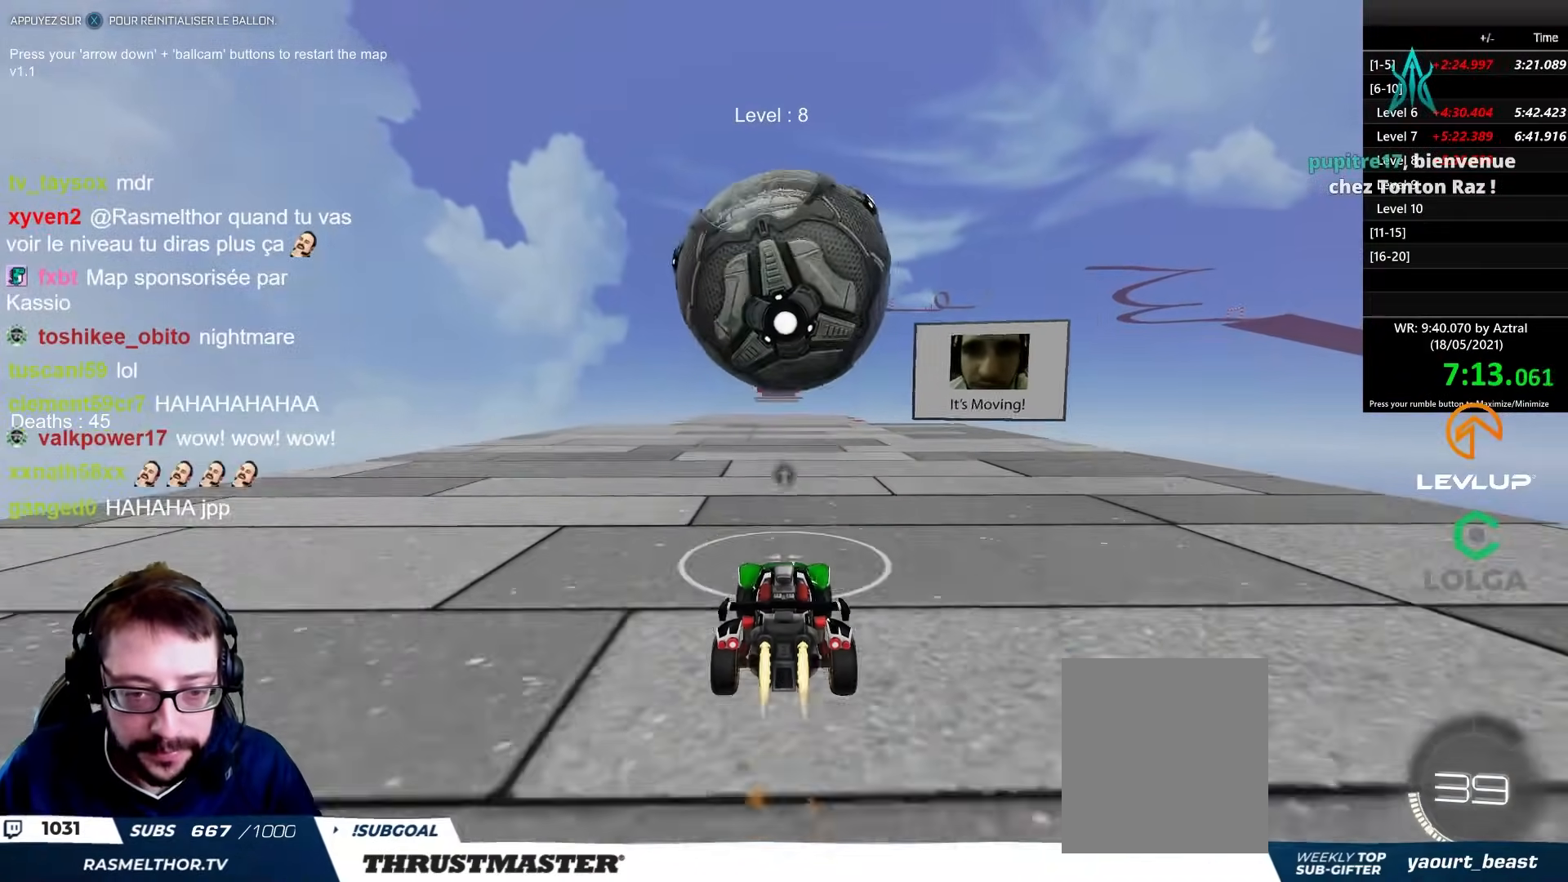
{"buttons": ["R2"], "left_stick": "center", "right_stick": "center", "events": [[83, "B", "up"], [150, "R2", "up"], [350, "left_stick", "down"], [450, "left_stick", "center"], [483, "R2", "down"]]}
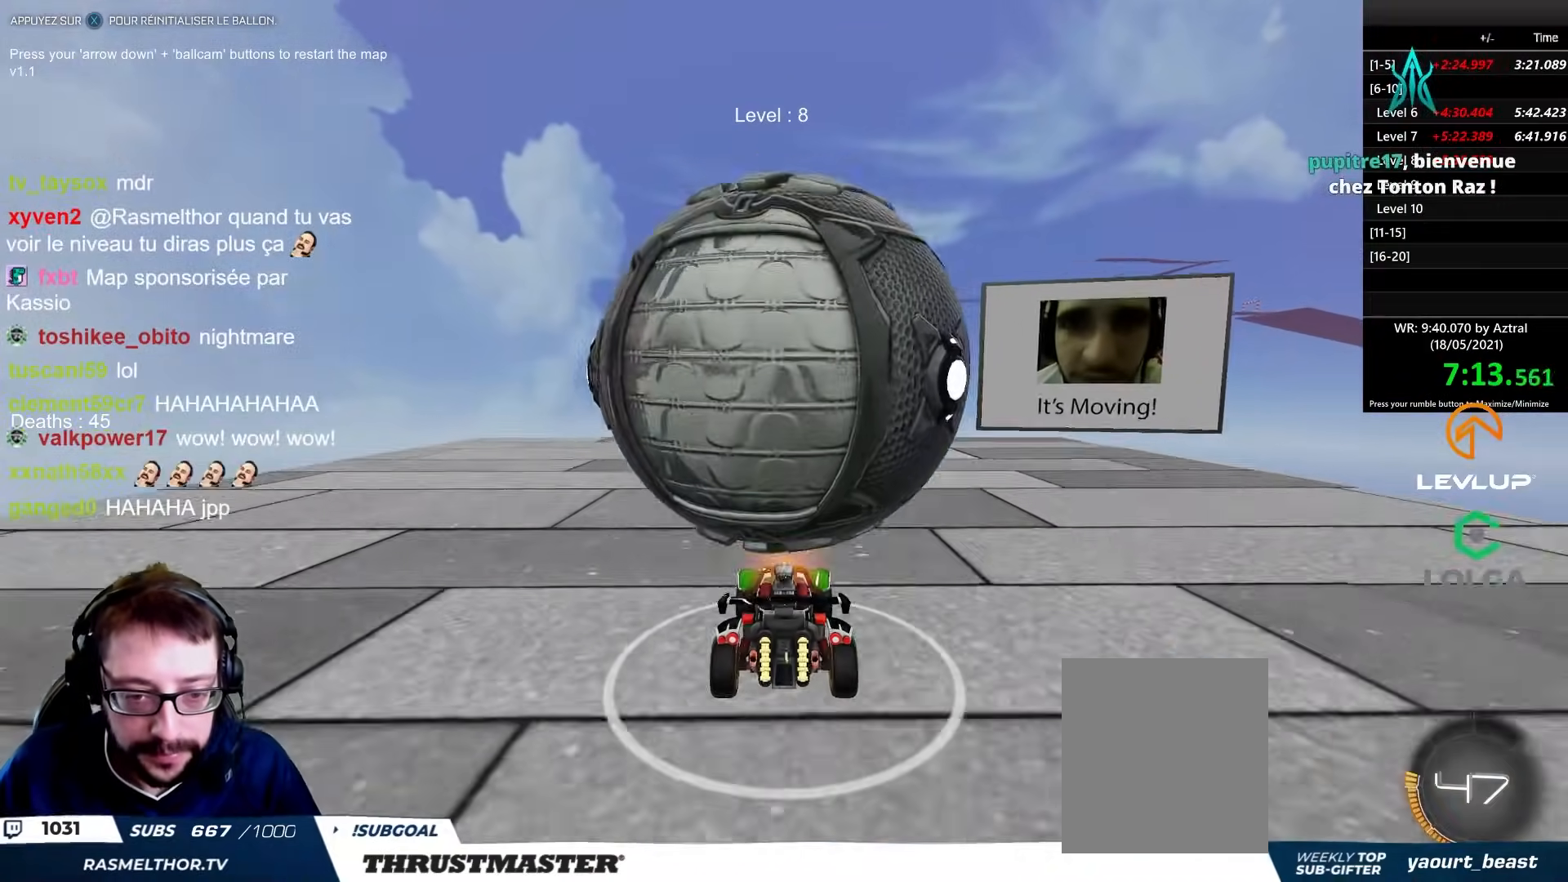
{"buttons": ["R2"], "left_stick": "up-right", "right_stick": "center", "events": [[117, "R2", "up"], [250, "R2", "down"], [450, "left_stick", "up-right"]]}
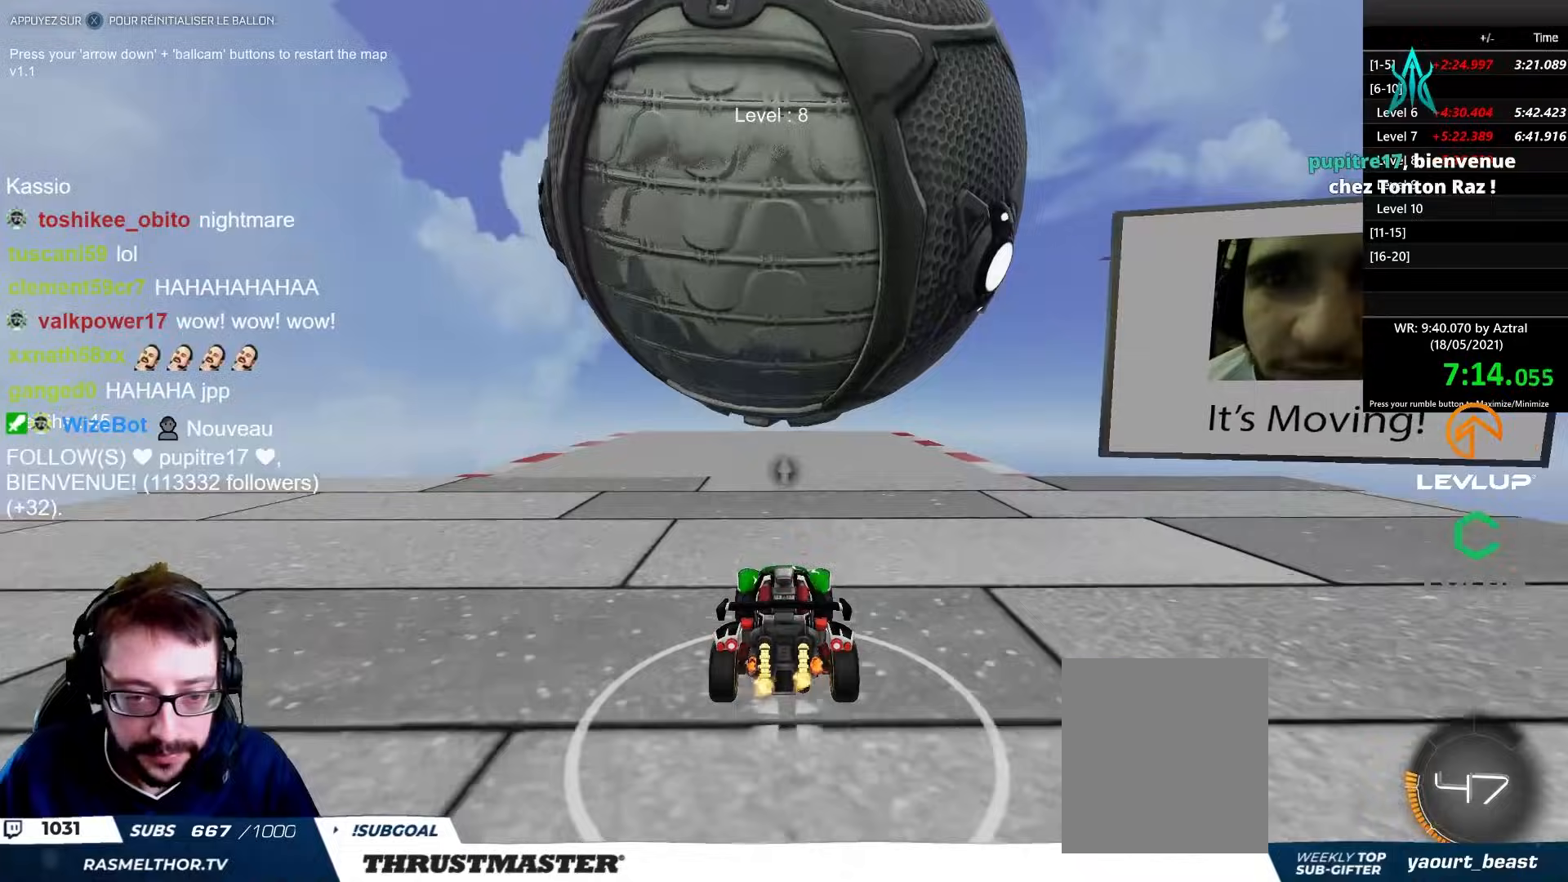
{"buttons": ["R2"], "left_stick": "center", "right_stick": "center", "events": [[17, "left_stick", "center"], [117, "left_stick", "up-right"], [283, "left_stick", "center"], [317, "R2", "up"], [367, "left_stick", "down"], [500, "R2", "down"], [500, "left_stick", "center"]]}
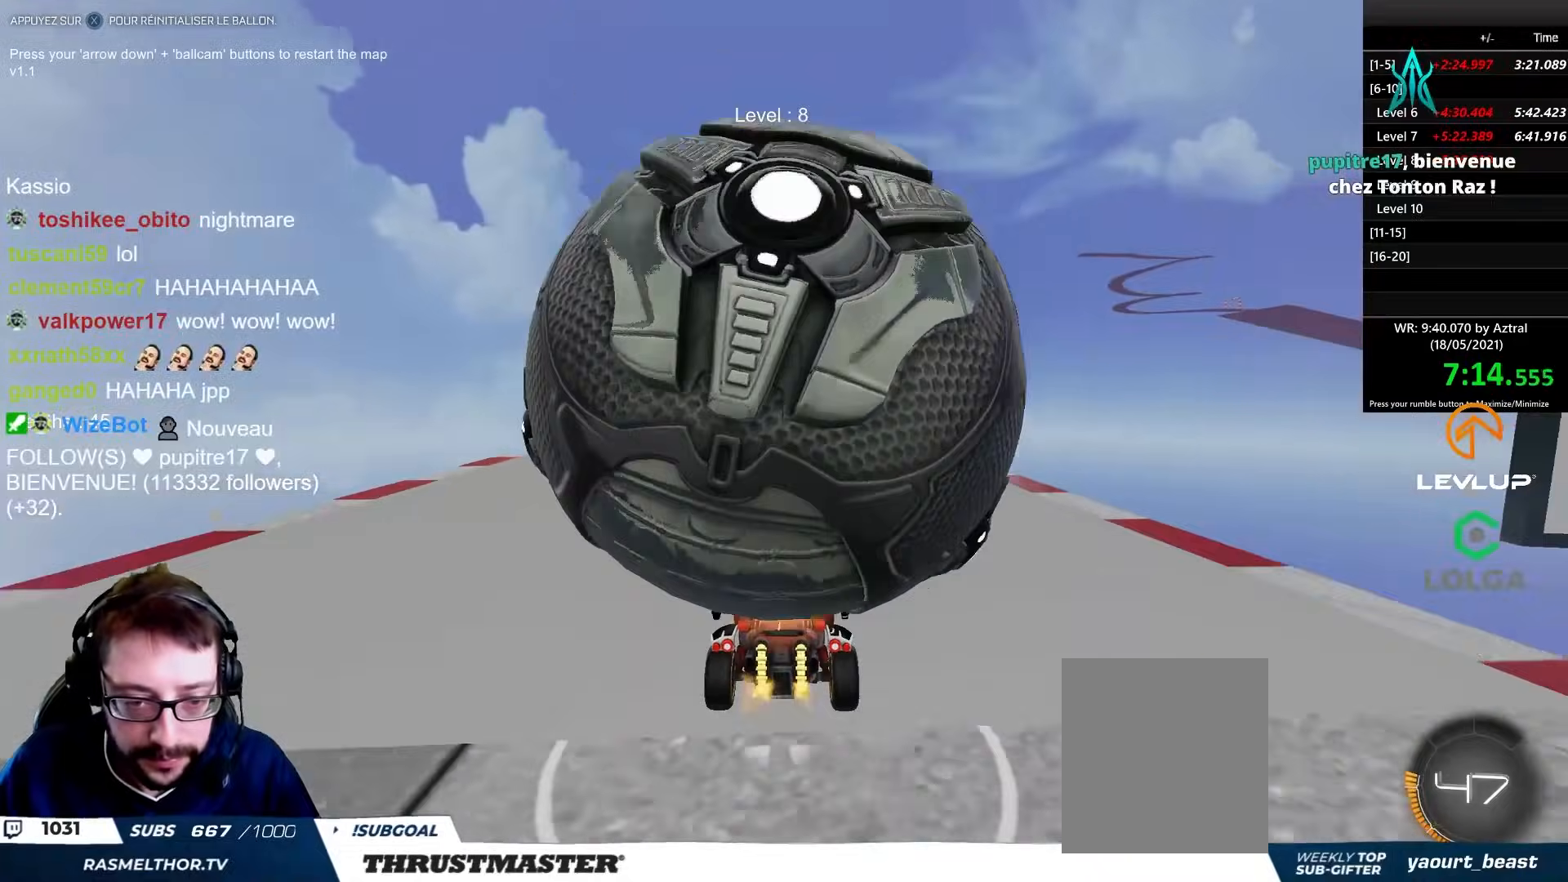
{"buttons": [], "left_stick": "left", "right_stick": "center", "events": [[33, "left_stick", "down"], [67, "left_stick", "center"], [150, "left_stick", "up-left"], [300, "R2", "up"], [300, "left_stick", "center"], [467, "left_stick", "left"]]}
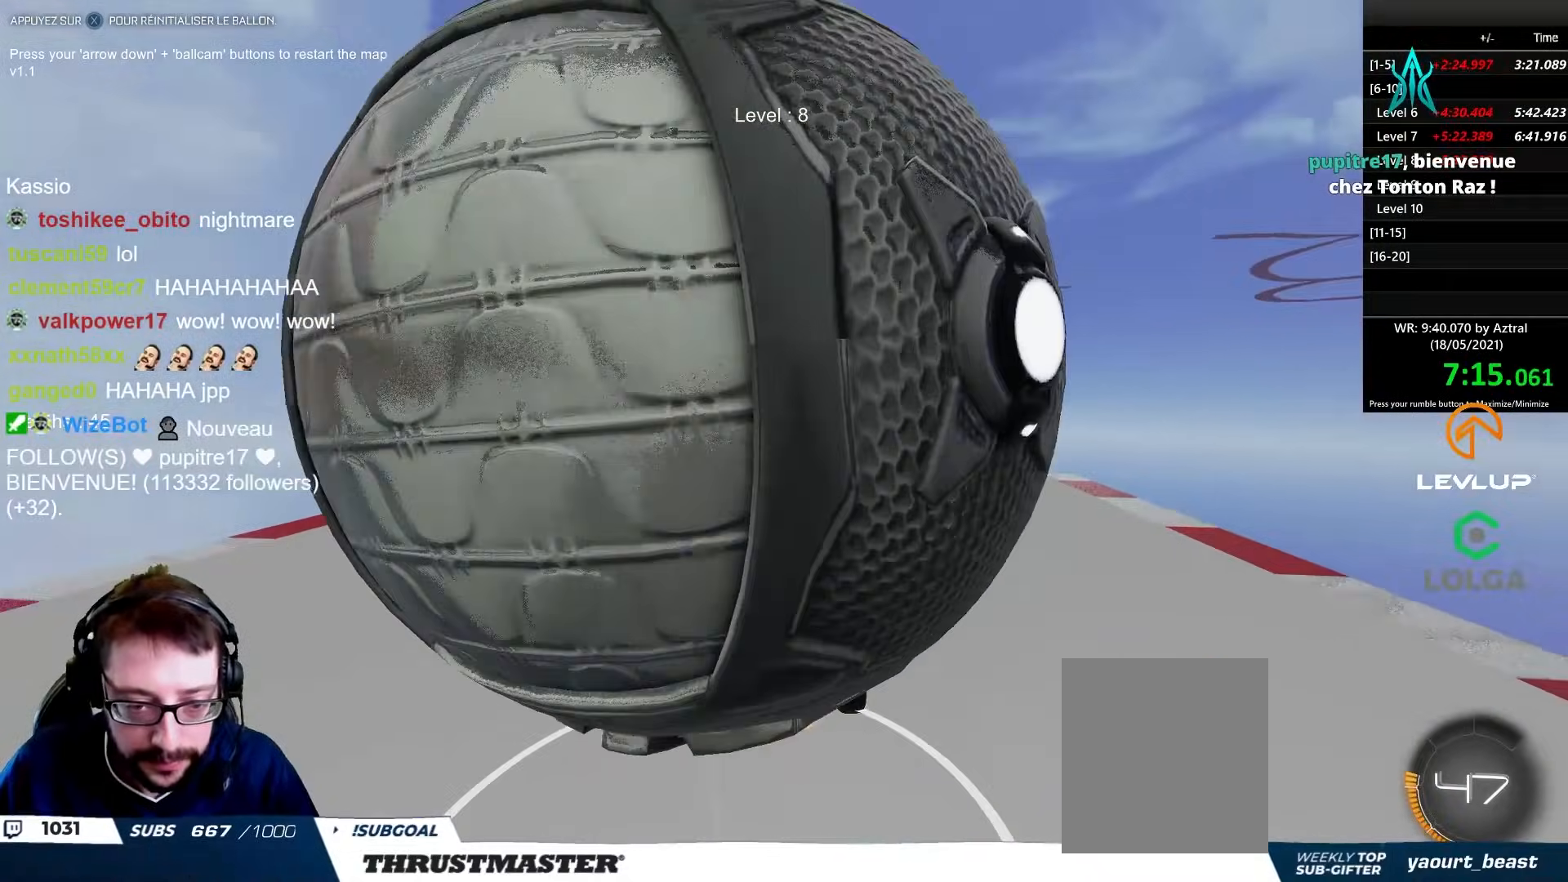
{"buttons": ["B", "R2"], "left_stick": "up-right", "right_stick": "center", "events": [[50, "left_stick", "down"], [100, "left_stick", "down-right"], [200, "left_stick", "center"], [417, "R2", "down"], [433, "left_stick", "up-right"], [483, "B", "down"]]}
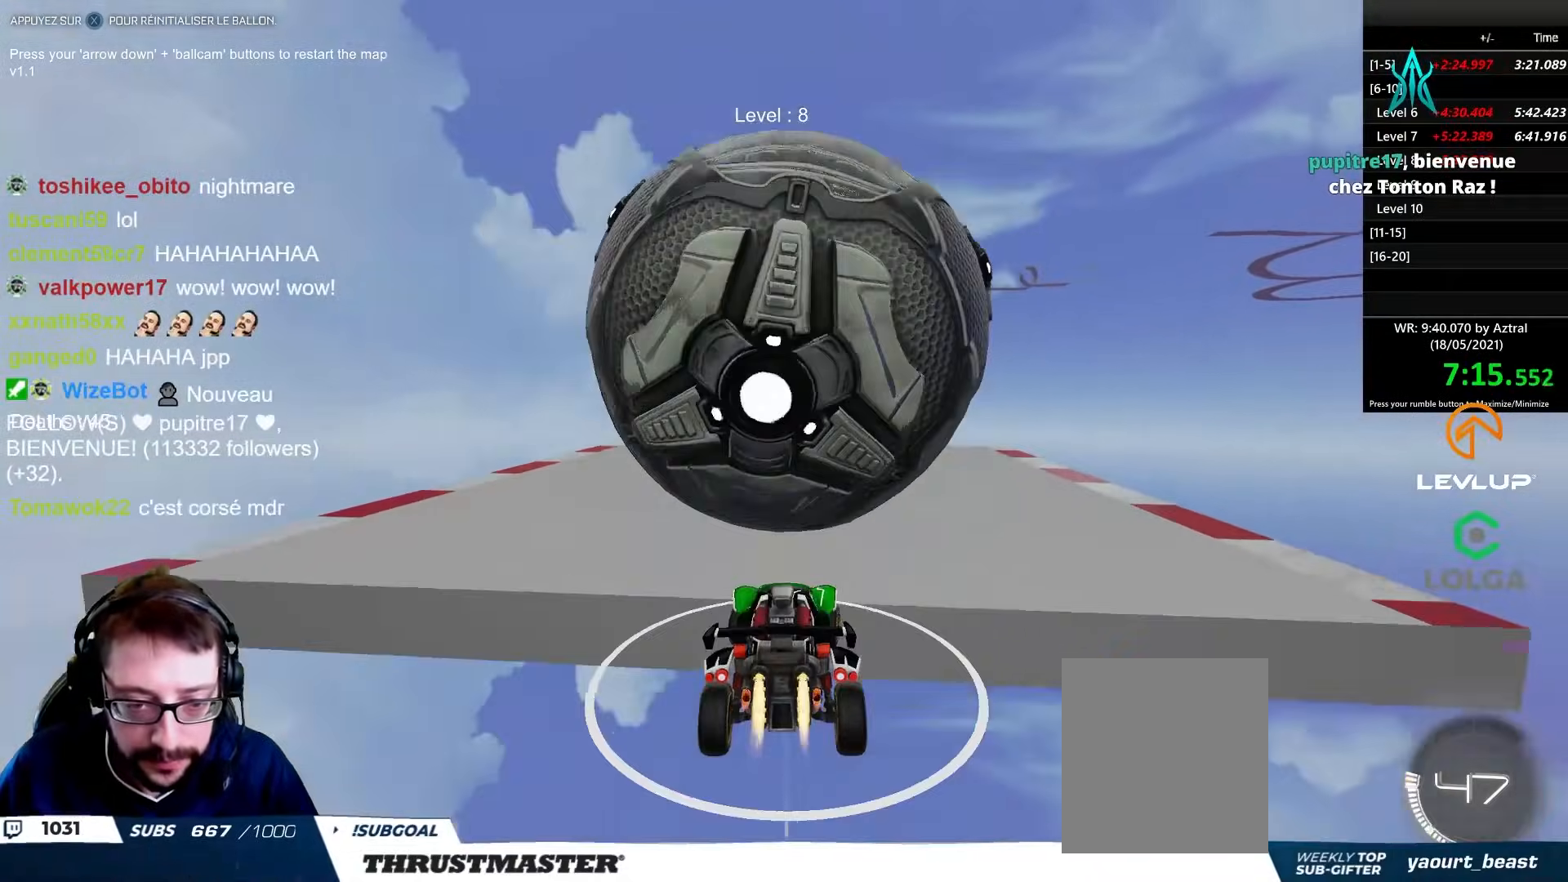
{"buttons": ["R2"], "left_stick": "center", "right_stick": "center", "events": [[100, "left_stick", "center"], [250, "left_stick", "down-left"], [367, "B", "up"], [417, "left_stick", "center"]]}
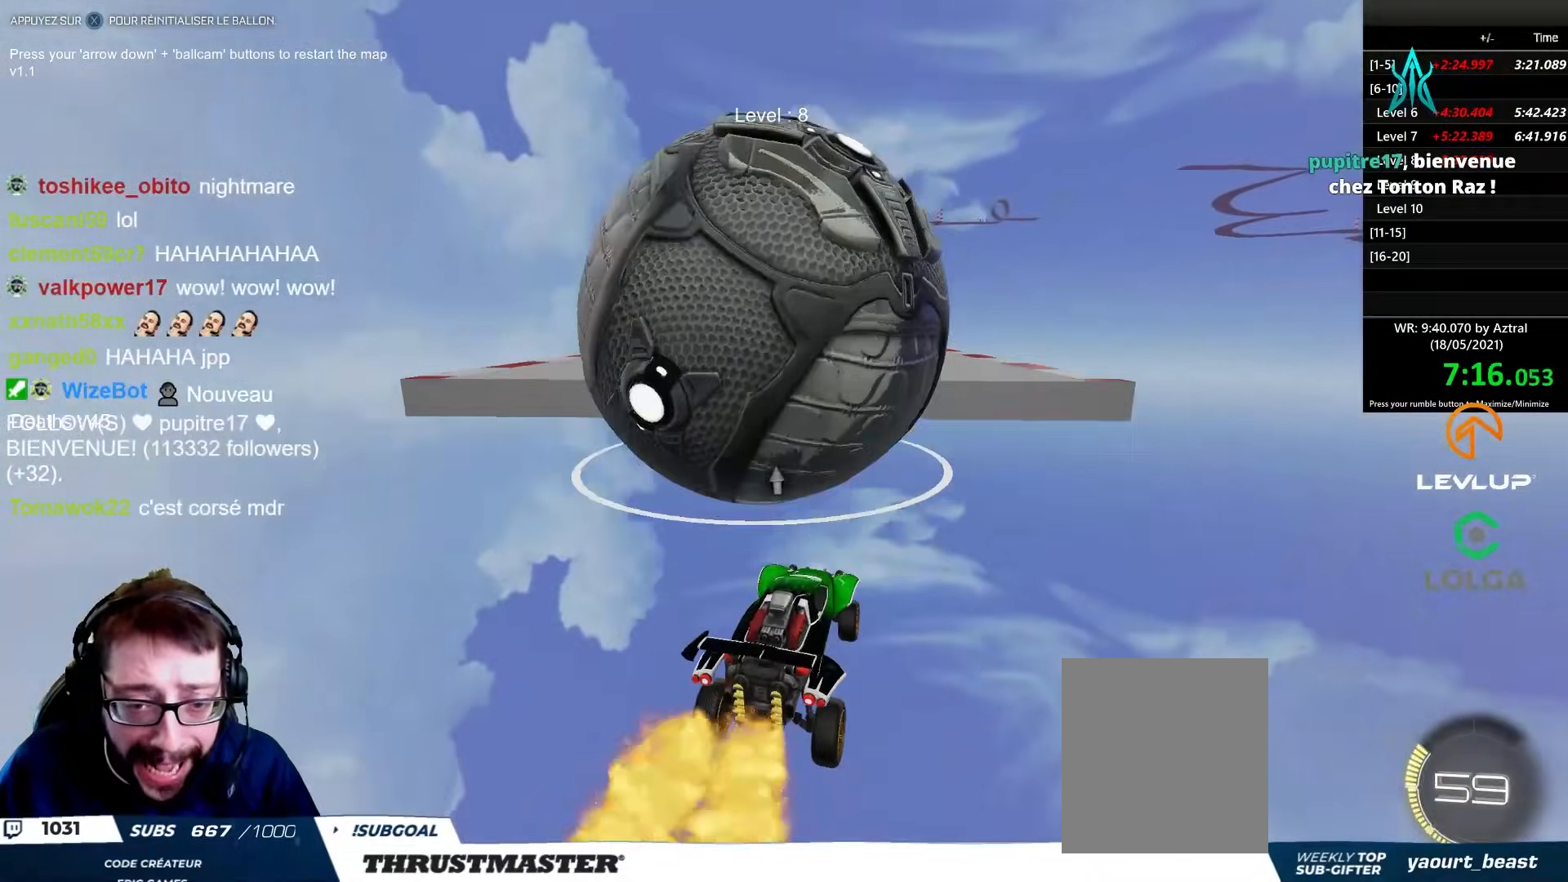
{"buttons": ["R2"], "left_stick": "up", "right_stick": "center", "events": [[50, "X", "down"], [100, "X", "up"], [250, "B", "down"], [467, "B", "up"], [483, "left_stick", "up"]]}
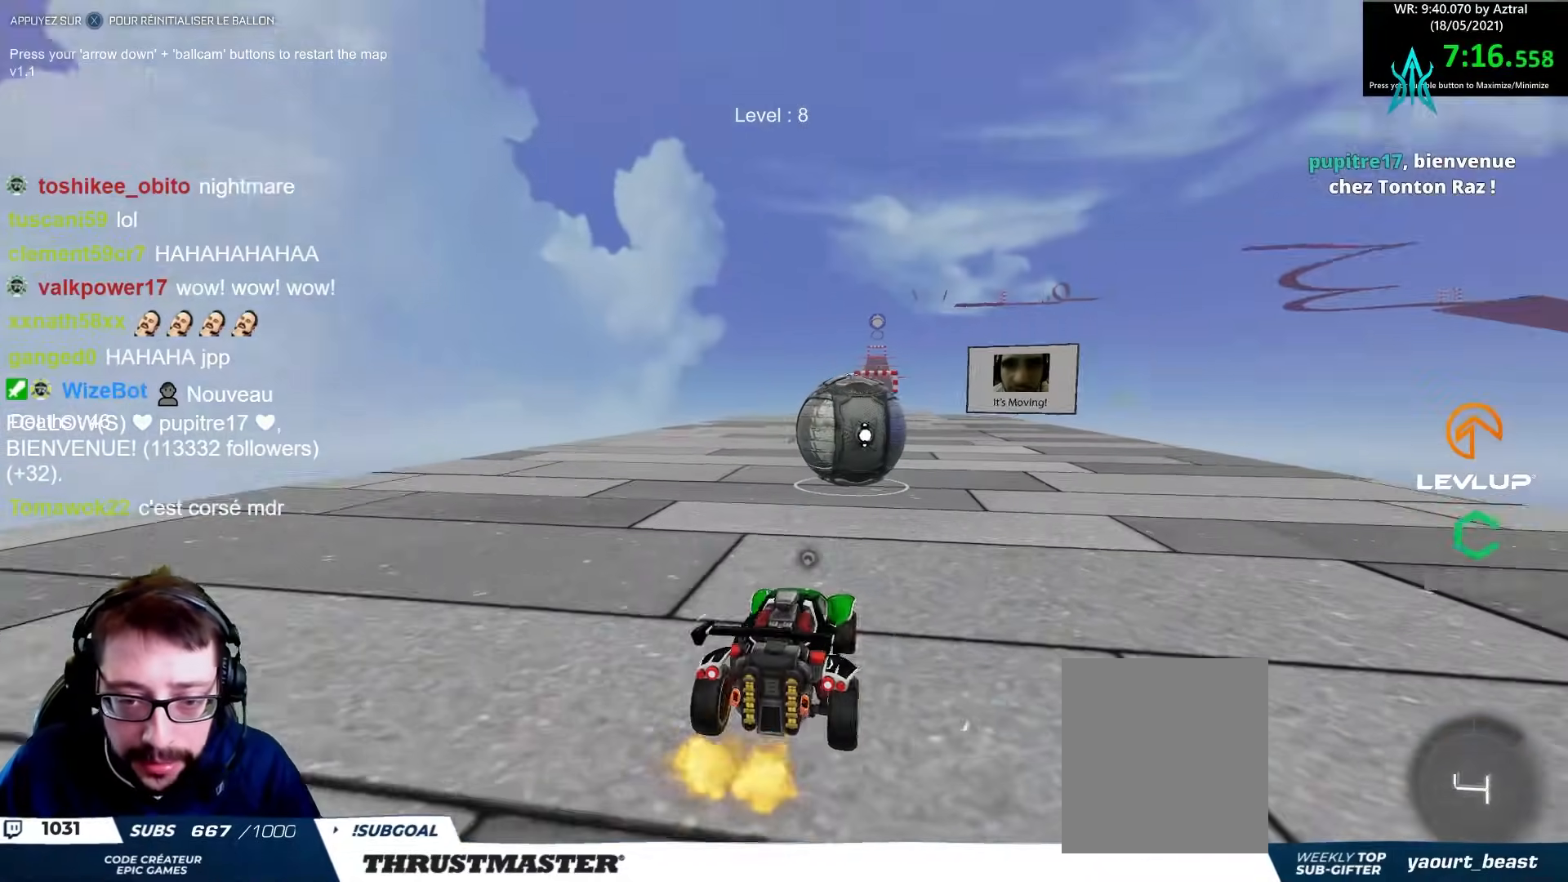
{"buttons": ["R2"], "left_stick": "center", "right_stick": "center", "events": [[83, "left_stick", "center"]]}
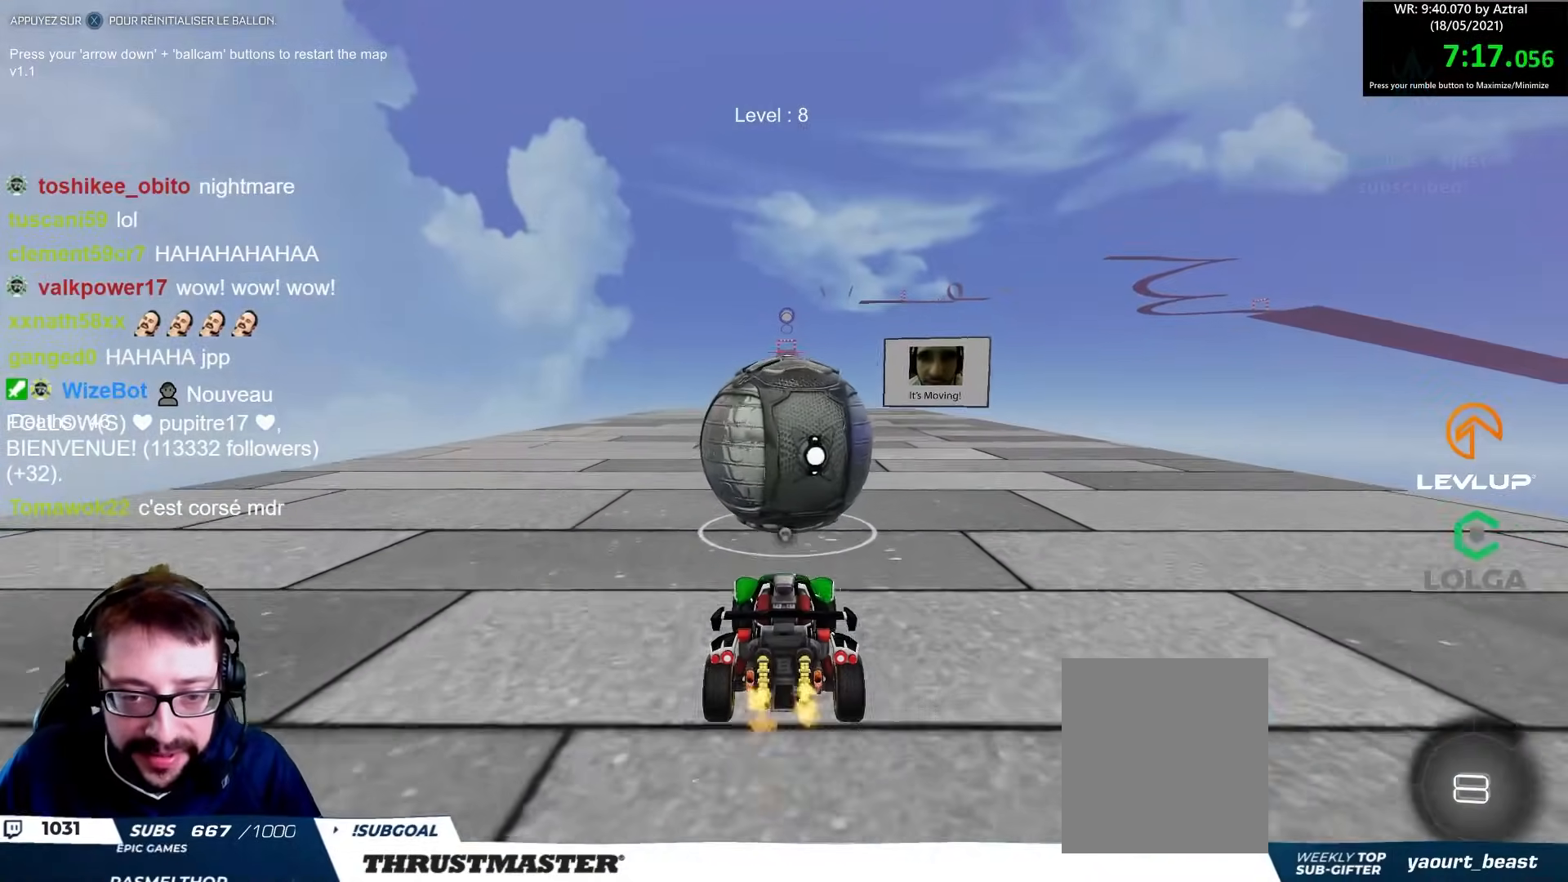
{"buttons": ["B", "R2"], "left_stick": "center", "right_stick": "center", "events": [[33, "B", "down"]]}
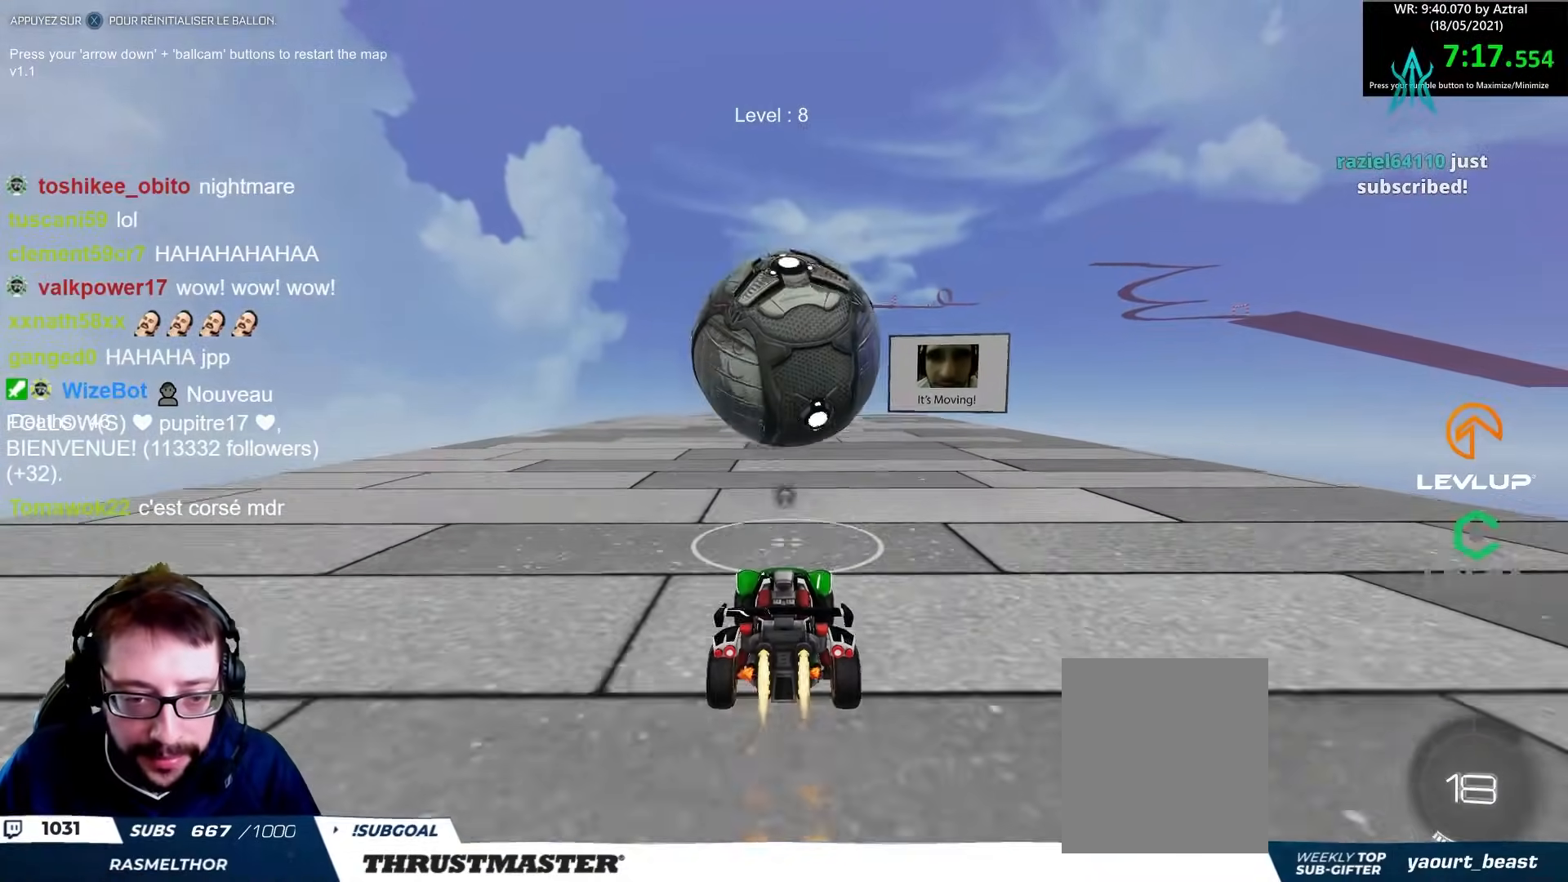
{"buttons": ["R2"], "left_stick": "center", "right_stick": "center", "events": [[250, "B", "up"]]}
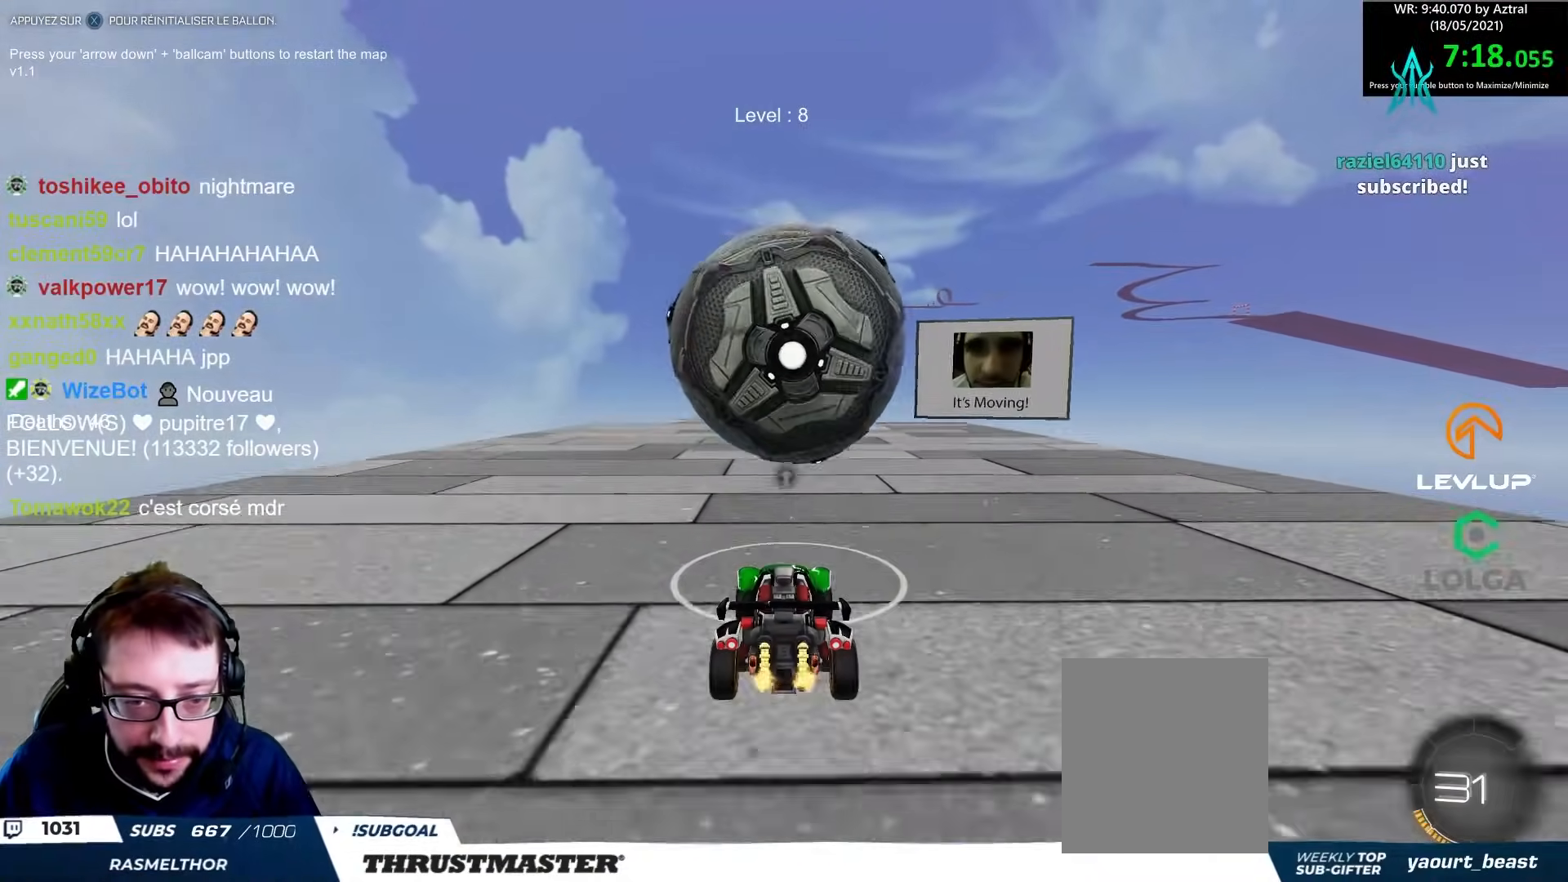
{"buttons": ["R2"], "left_stick": "center", "right_stick": "center", "events": [[67, "B", "down"], [333, "B", "up"]]}
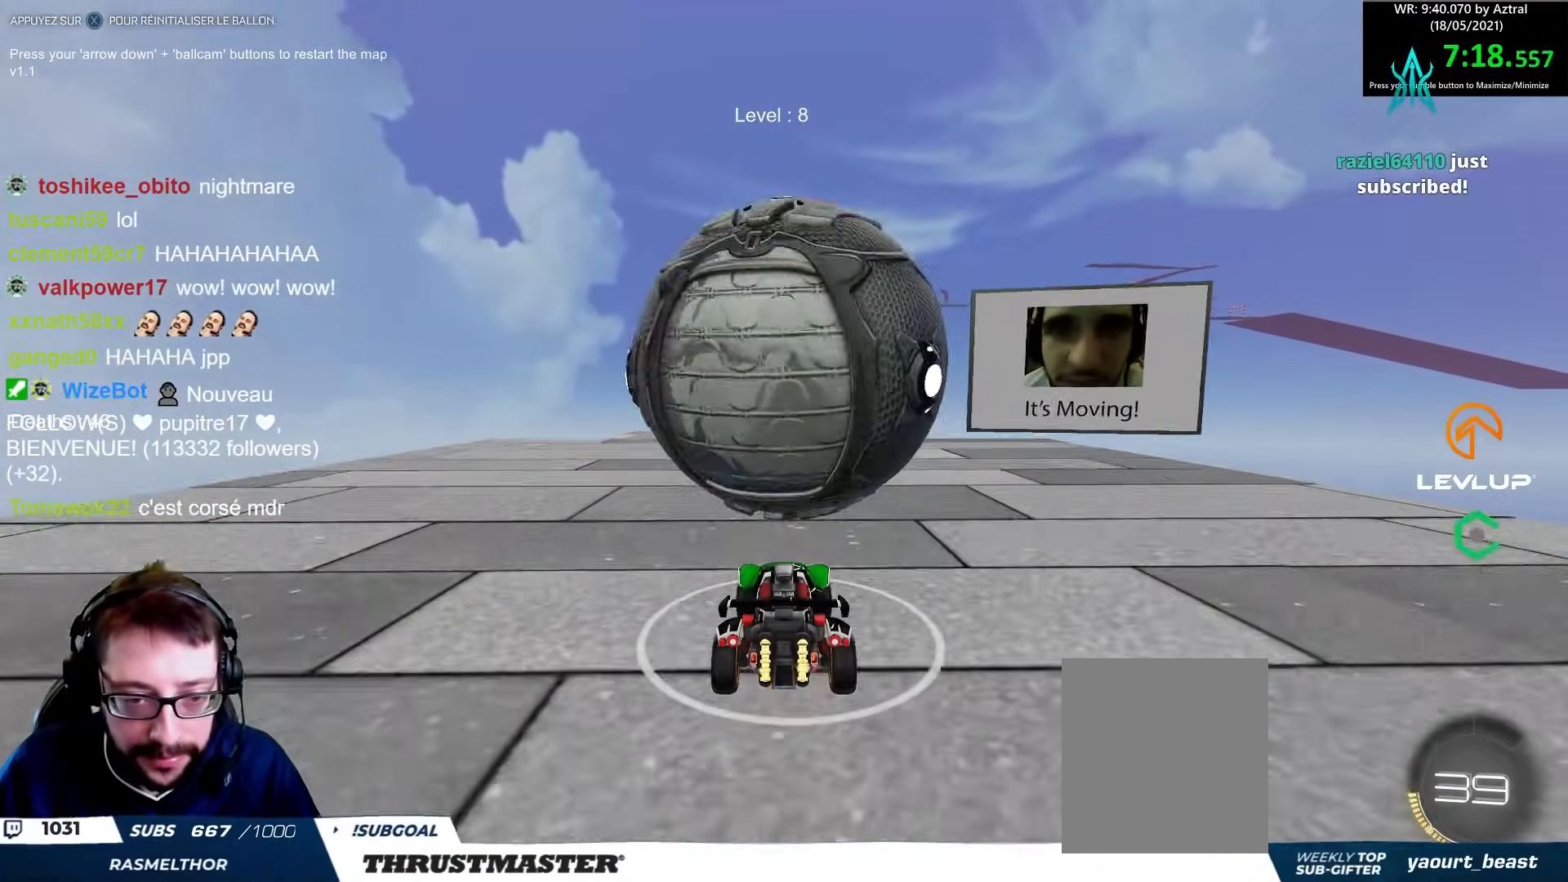
{"buttons": ["R2"], "left_stick": "up-right", "right_stick": "center", "events": [[283, "R2", "up"], [383, "left_stick", "down"], [467, "R2", "down"], [483, "left_stick", "up-right"]]}
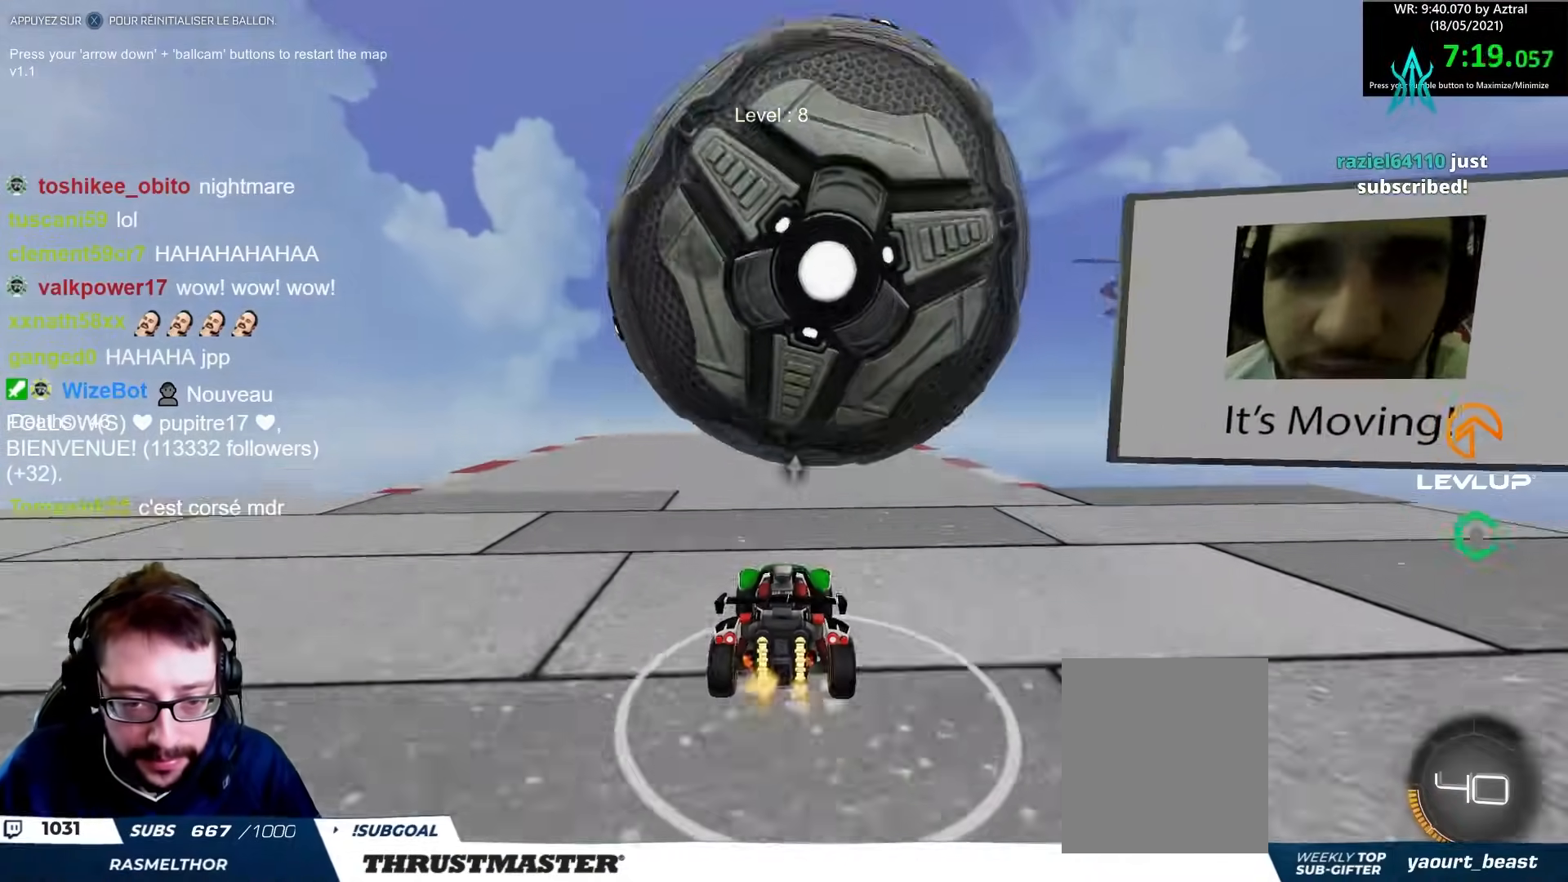
{"buttons": [], "left_stick": "up-left", "right_stick": "center", "events": [[50, "B", "down"], [50, "left_stick", "up"], [167, "B", "up"], [200, "left_stick", "center"], [350, "B", "down"], [433, "B", "up"], [433, "left_stick", "up-left"], [500, "R2", "up"]]}
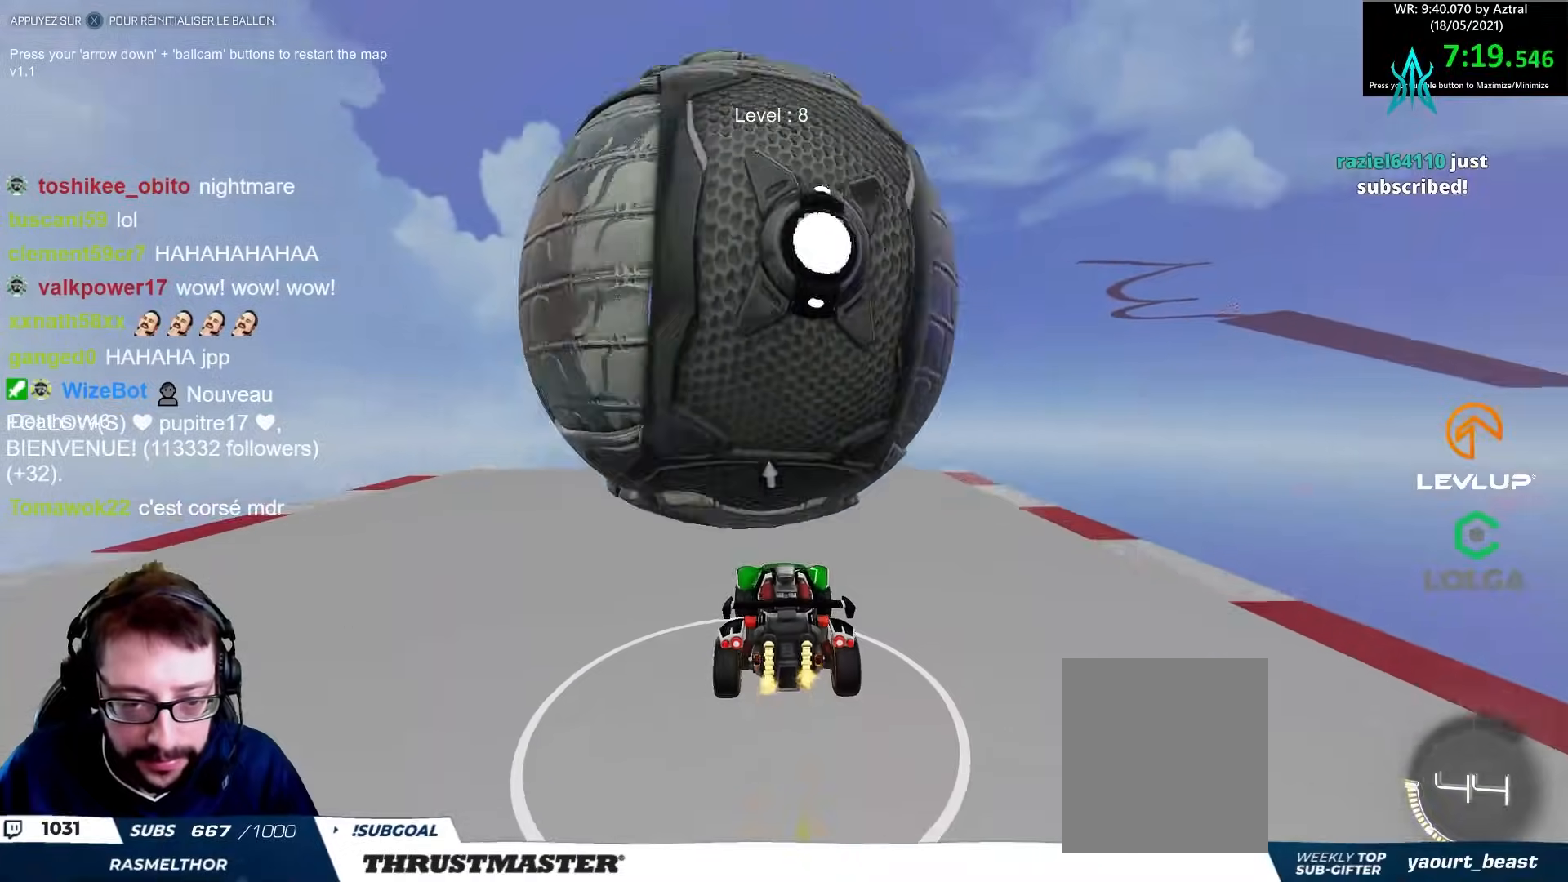
{"buttons": [], "left_stick": "right", "right_stick": "center"}
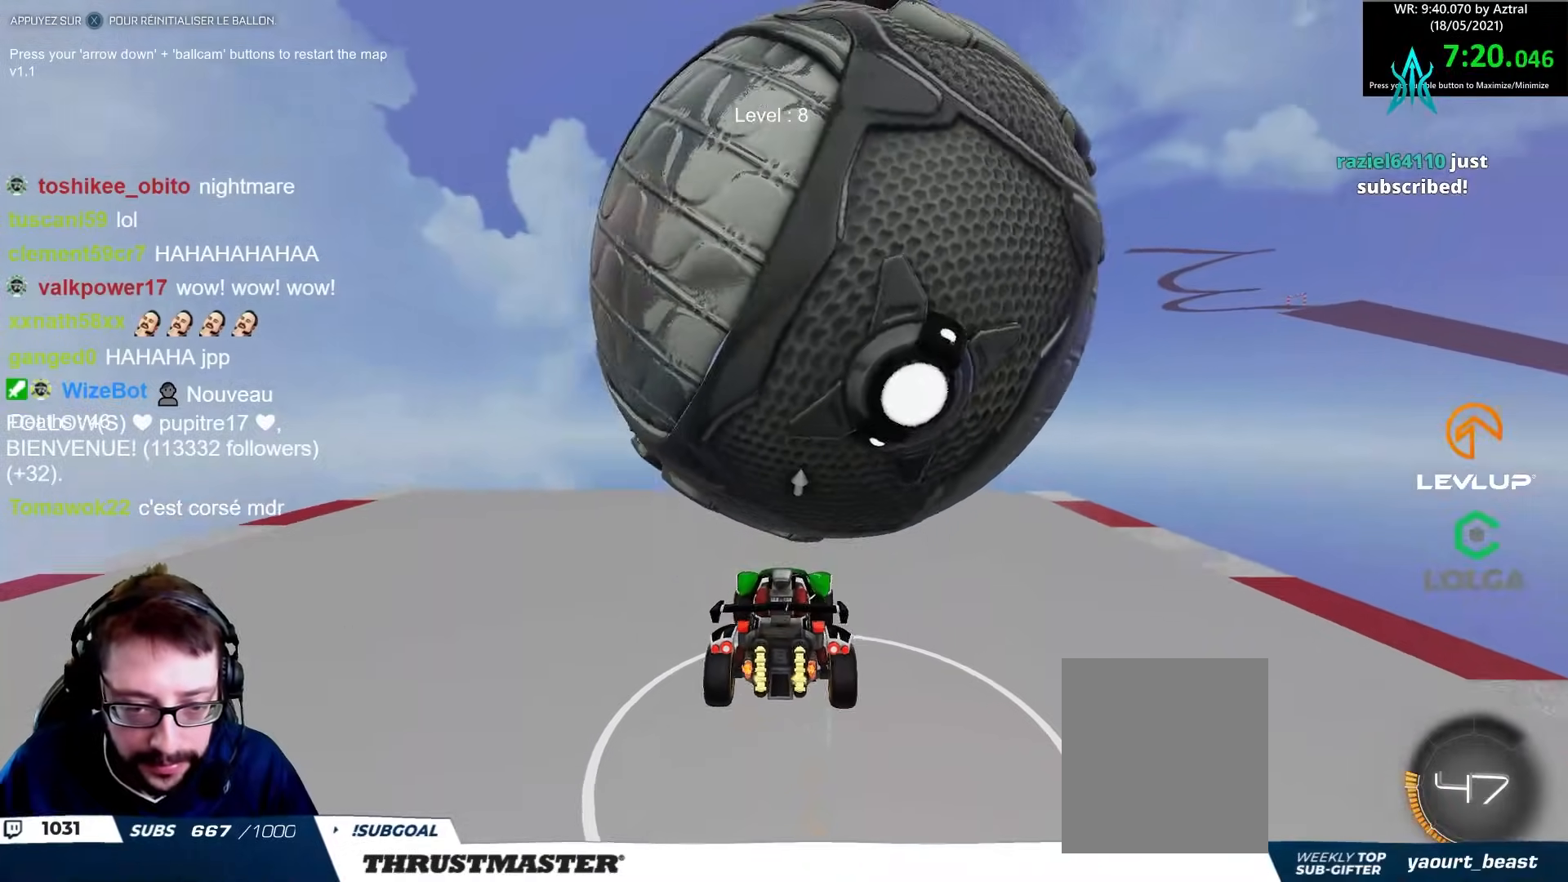
{"buttons": ["R2"], "left_stick": "left", "right_stick": "center", "events": [[233, "left_stick", "left"], [250, "B", "down"], [250, "R2", "down"], [333, "B", "up"], [417, "R2", "up"], [467, "R2", "down"]]}